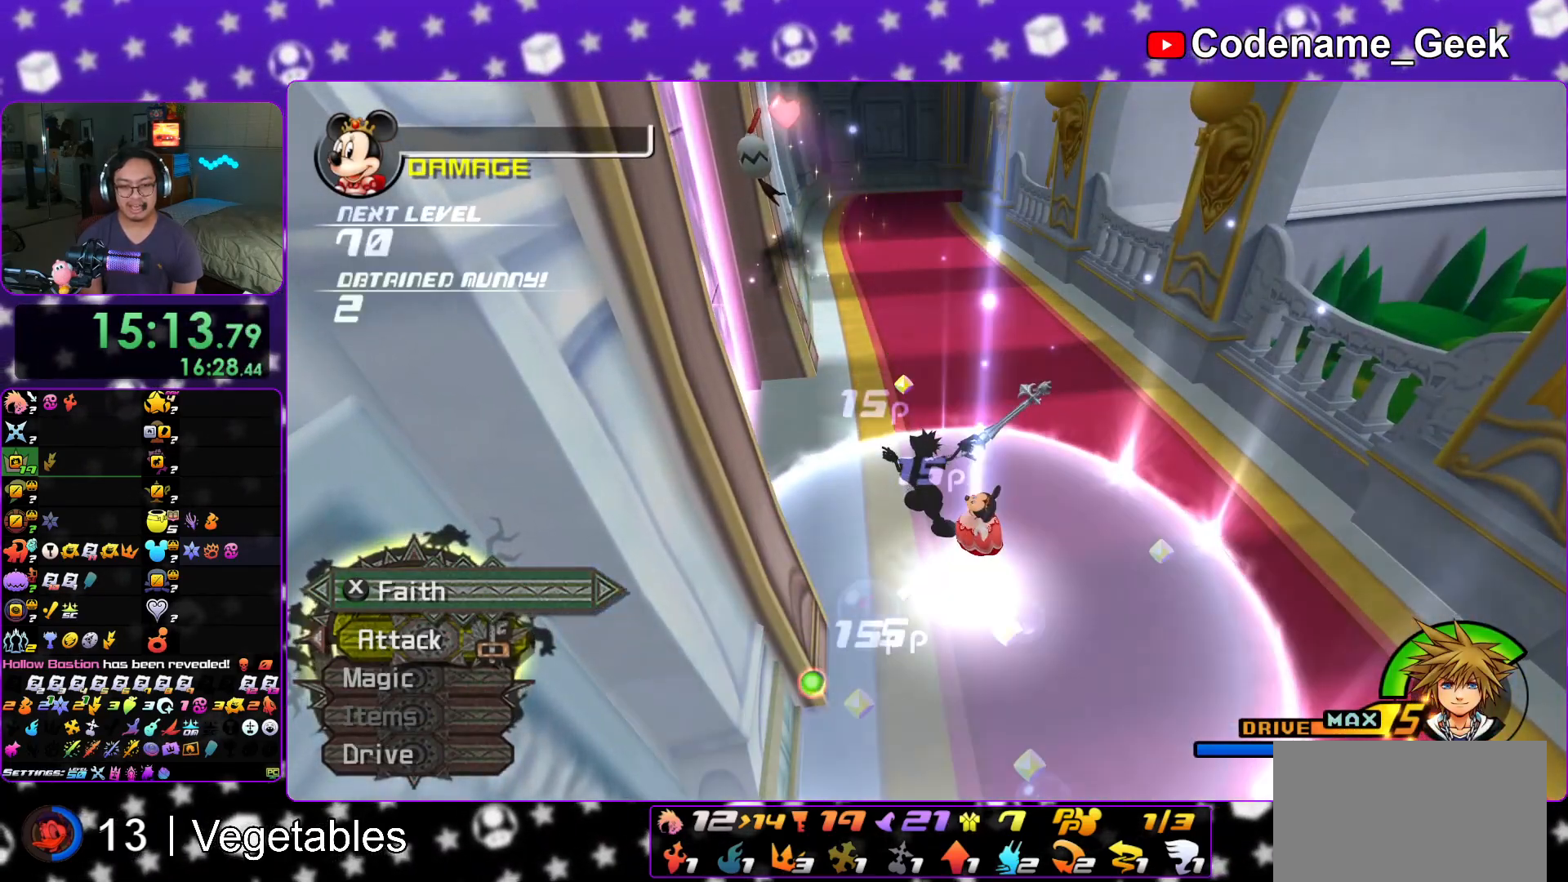
Gameplay with a controller (Nintendo layout); each line is a JSON object with the inputs held at the frame after it. "events" lists button and stick changes between this image and that frame as [ms after this image, input, new state], when the widget could be followed in between. Not read: L3 R3.
{"buttons": [], "left_stick": "down-left", "right_stick": "center", "events": []}
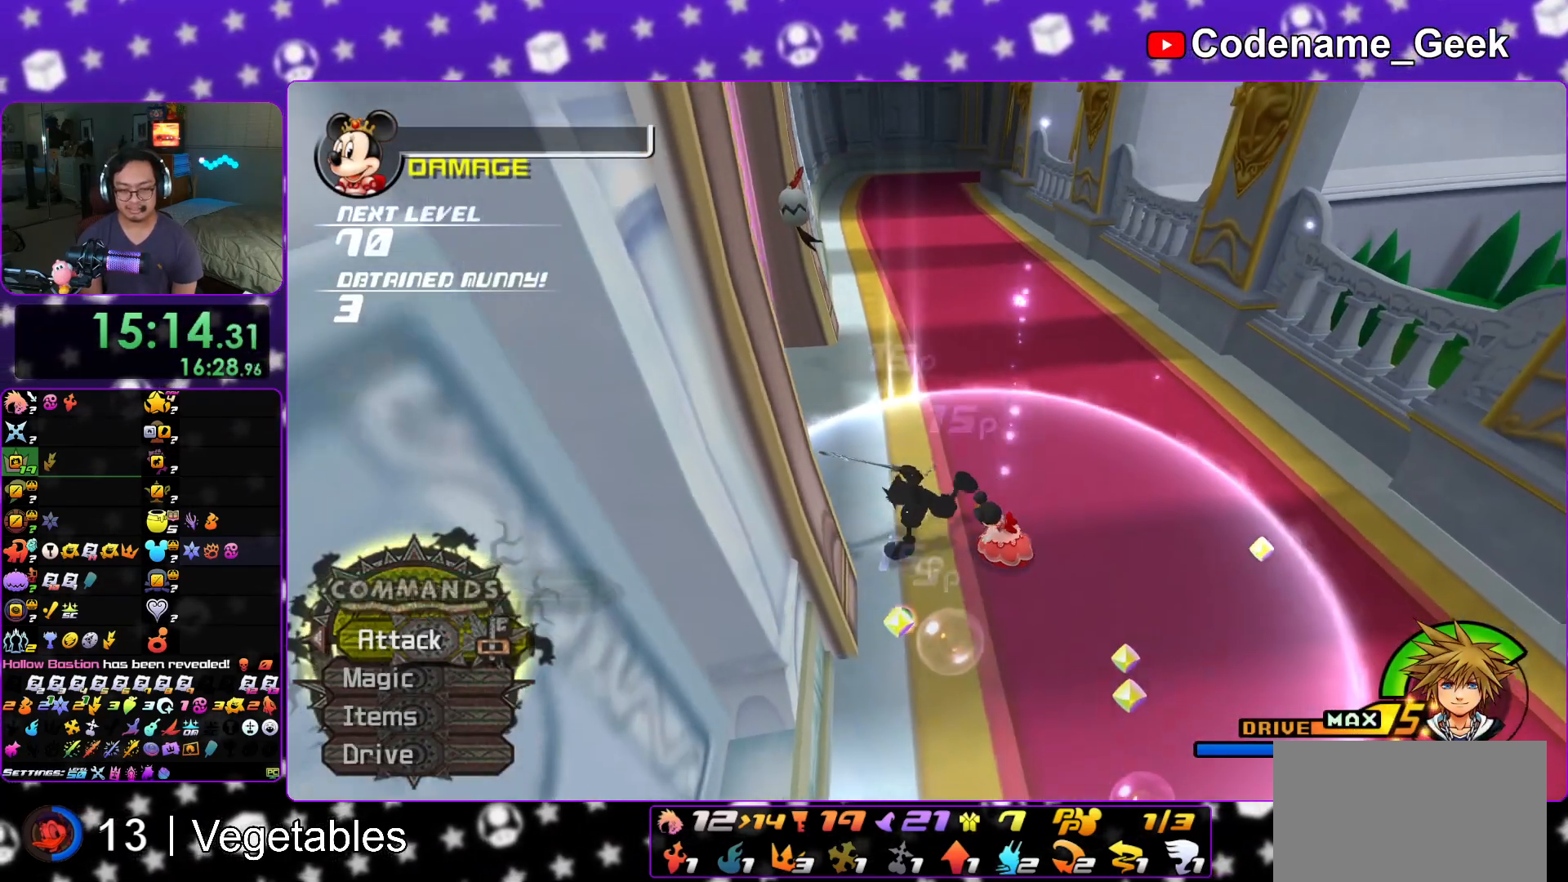
{"buttons": [], "left_stick": "up-right", "right_stick": "center", "events": [[33, "left_stick", "down"], [317, "left_stick", "up-right"]]}
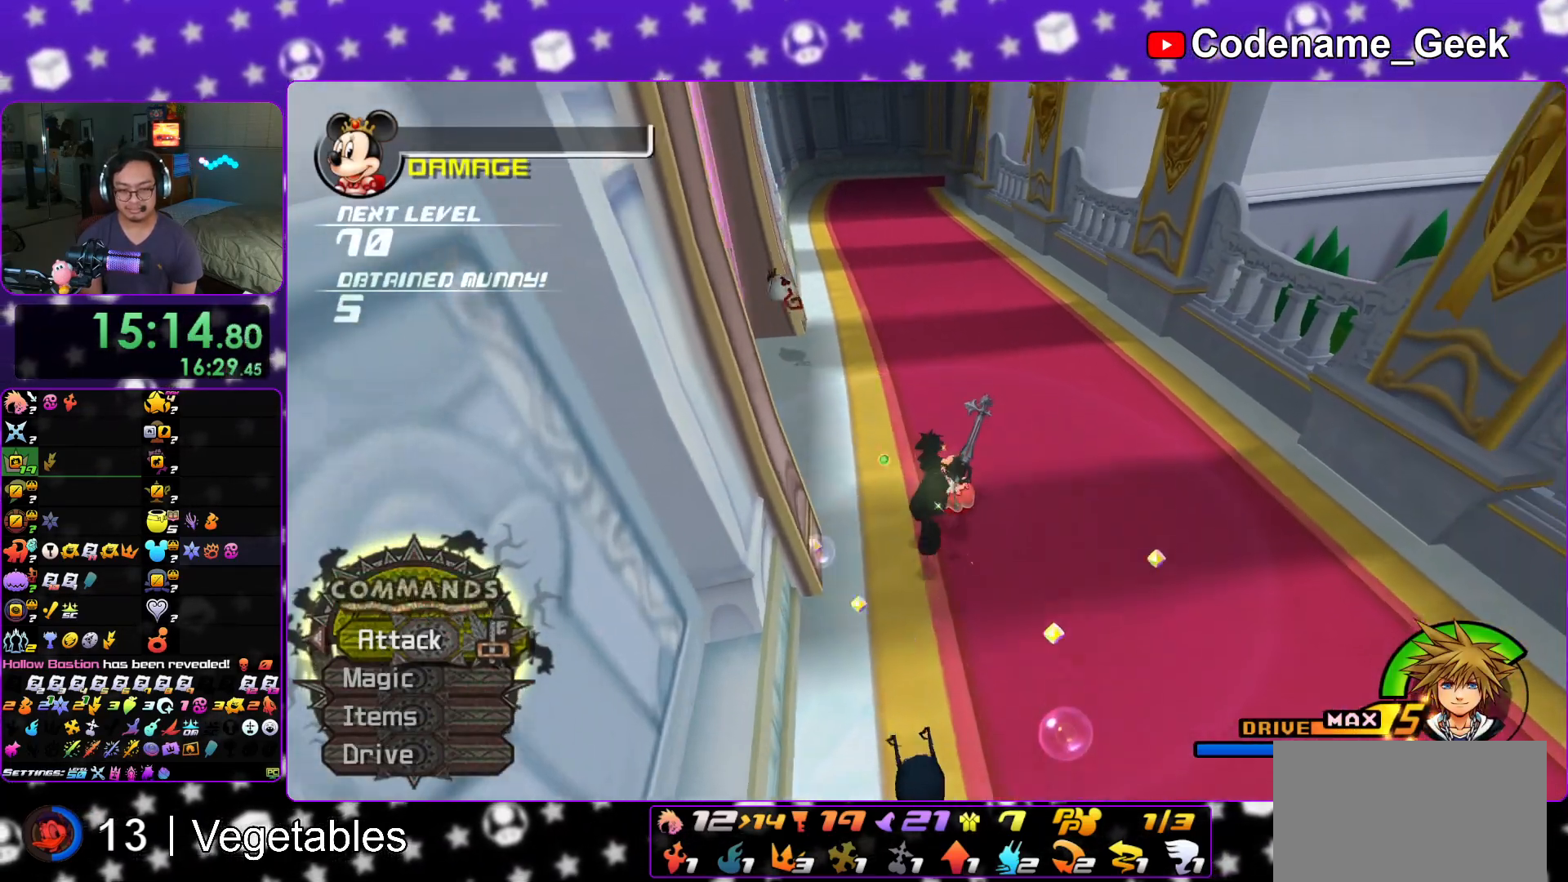
{"buttons": [], "left_stick": "up-right", "right_stick": "center", "events": [[216, "left_stick", "down"], [433, "left_stick", "up-right"]]}
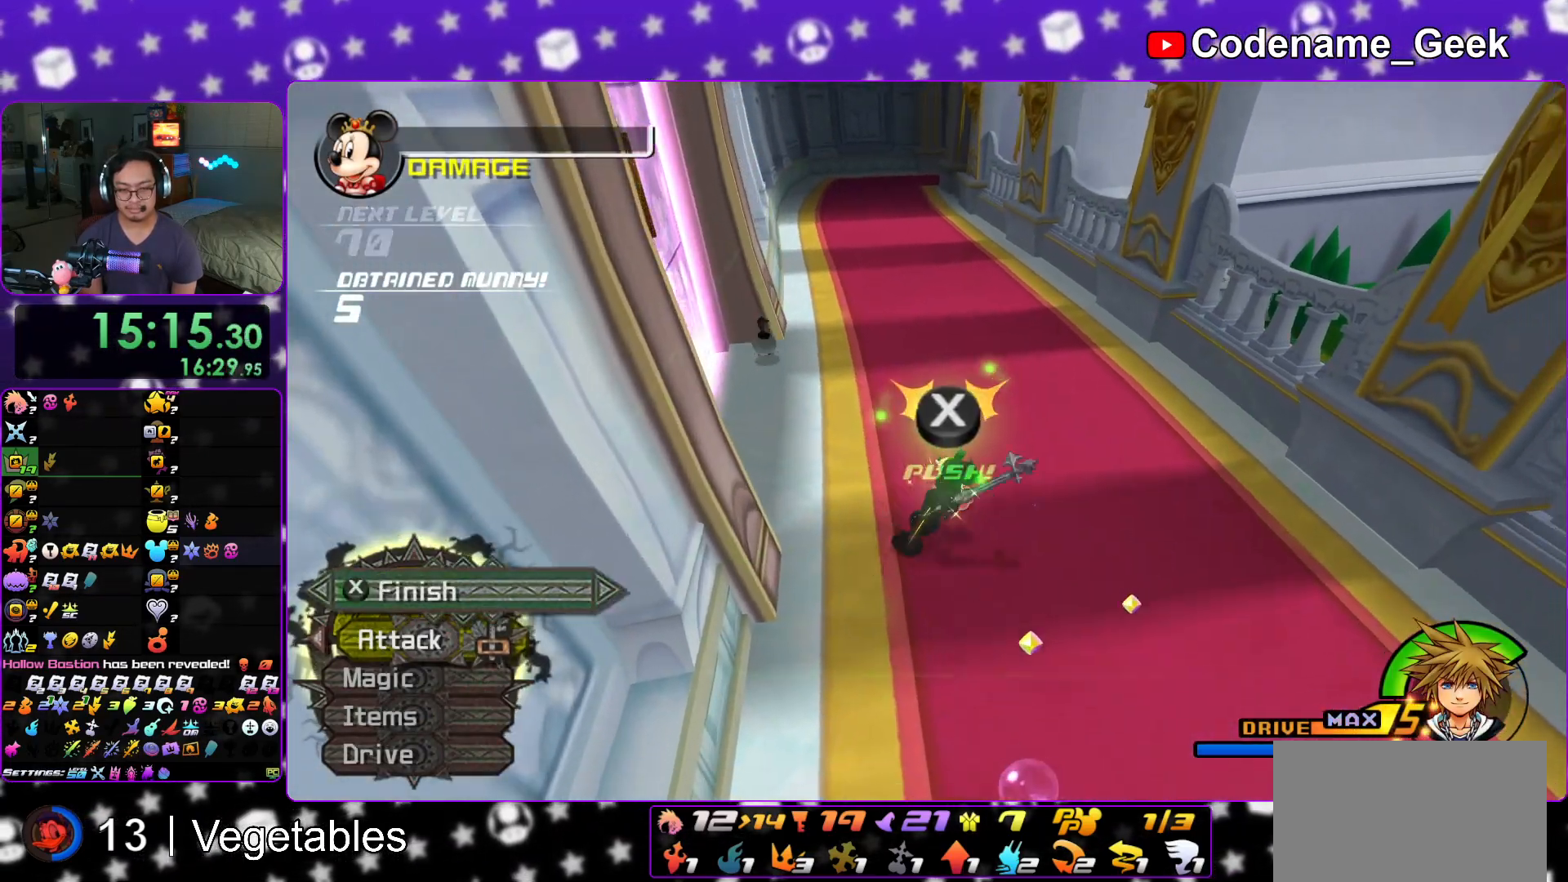
{"buttons": ["X"], "left_stick": "center", "right_stick": "center", "events": [[33, "X", "down"], [83, "left_stick", "center"], [184, "X", "up"], [217, "X", "down"]]}
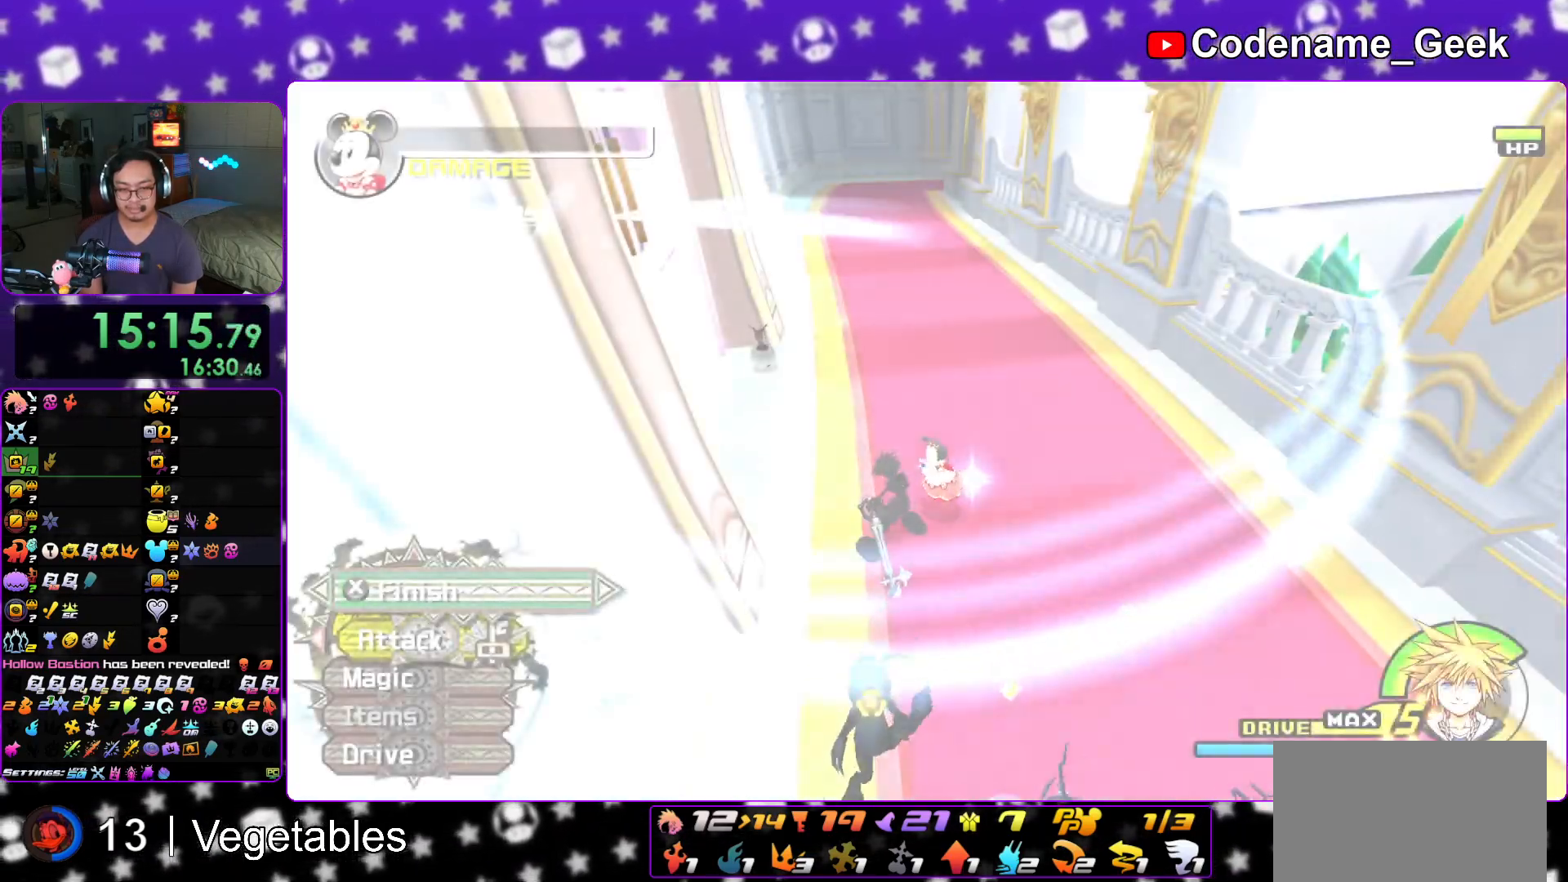
{"buttons": [], "left_stick": "center", "right_stick": "center", "events": [[33, "A", "down"], [66, "X", "up"], [300, "A", "up"]]}
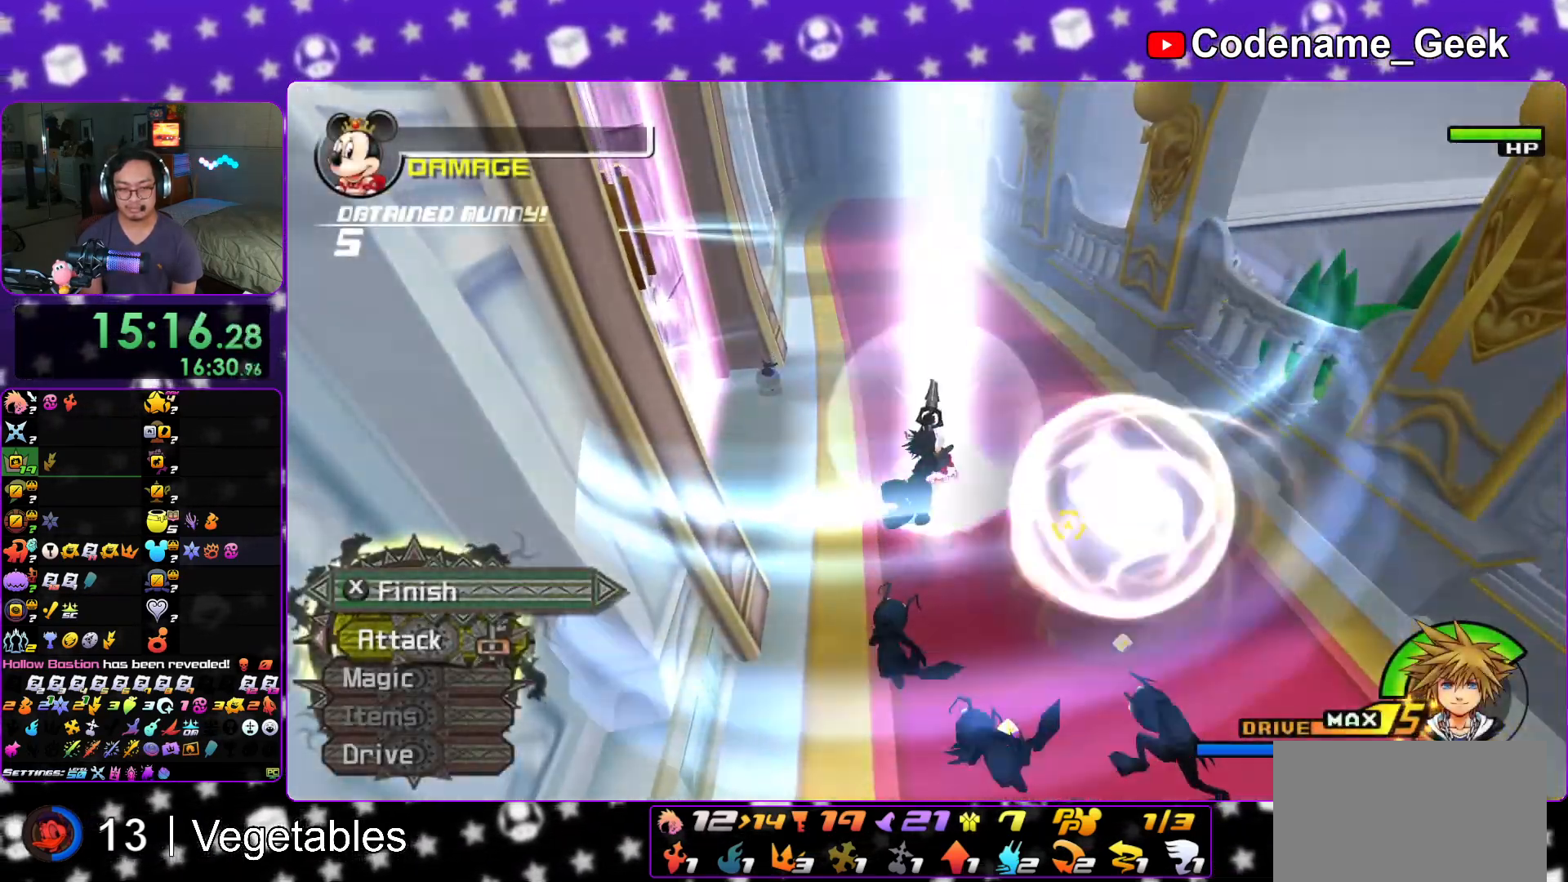
{"buttons": ["DPAD_UP"], "left_stick": "center", "right_stick": "center", "events": [[501, "DPAD_UP", "down"]]}
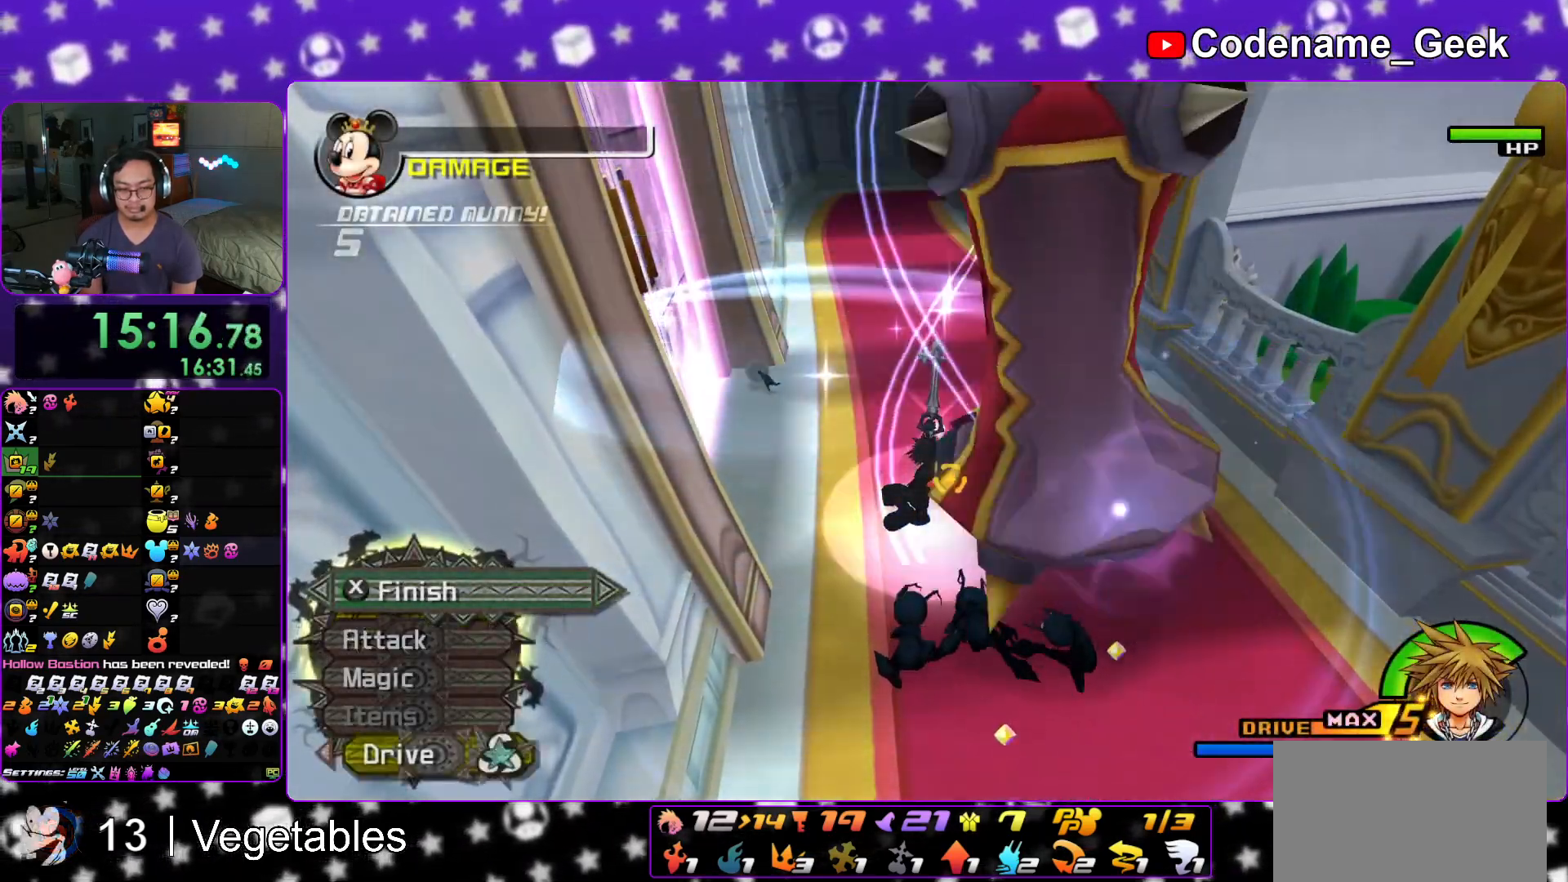
{"buttons": [], "left_stick": "center", "right_stick": "center", "events": [[66, "DPAD_UP", "up"], [133, "A", "down"], [166, "L1", "down"], [250, "A", "up"], [266, "L1", "up"]]}
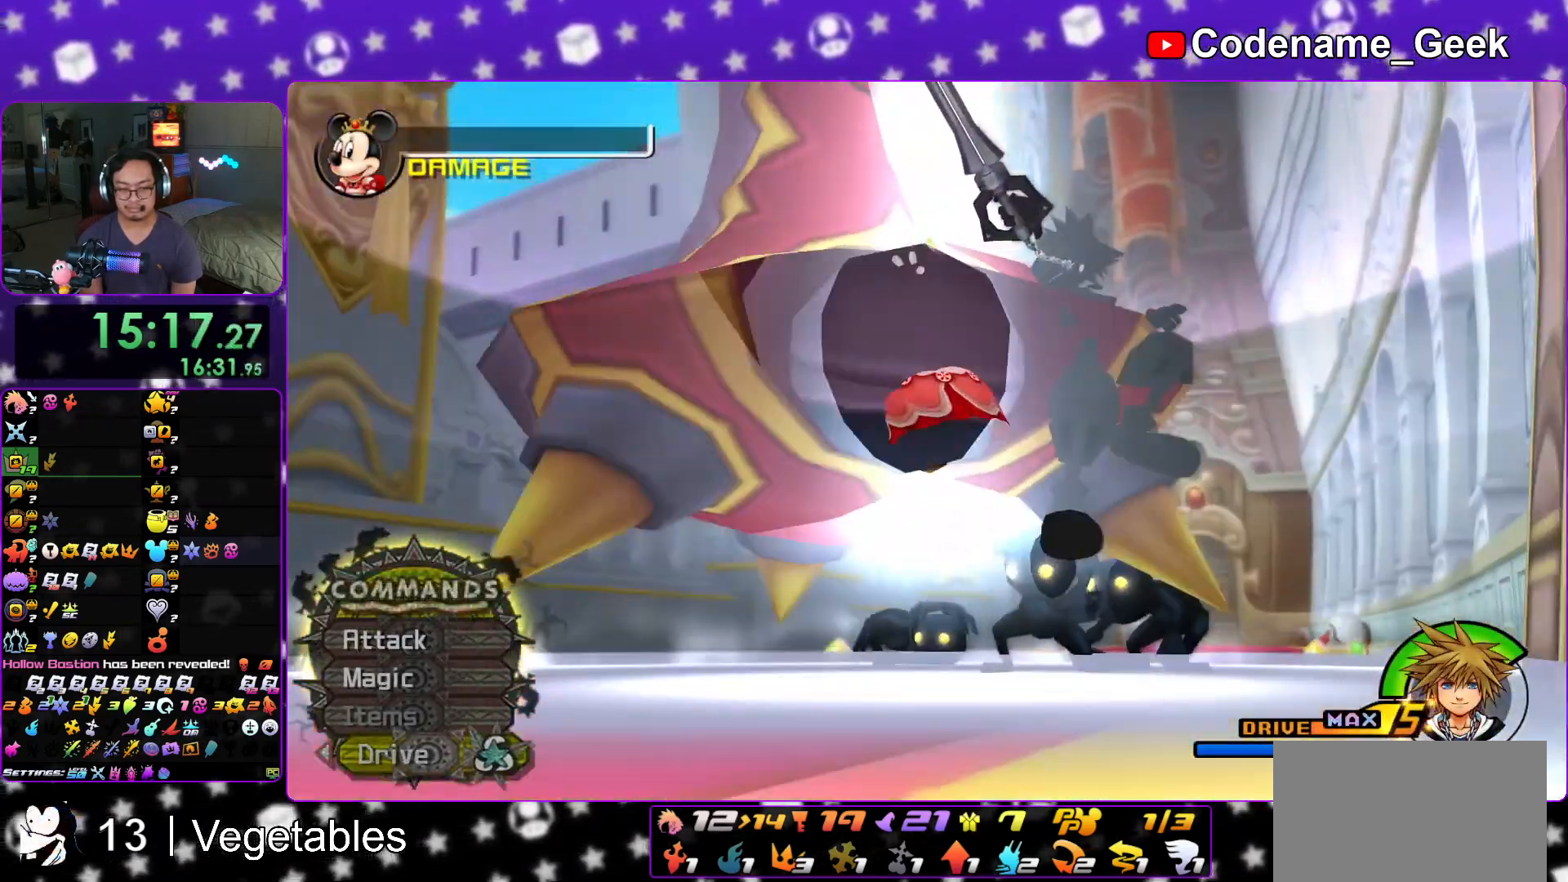
{"buttons": [], "left_stick": "center", "right_stick": "center", "events": [[117, "A", "down"], [184, "A", "up"], [184, "B", "down"], [267, "B", "up"], [317, "A", "down"], [400, "A", "up"], [434, "A", "down"], [500, "A", "up"]]}
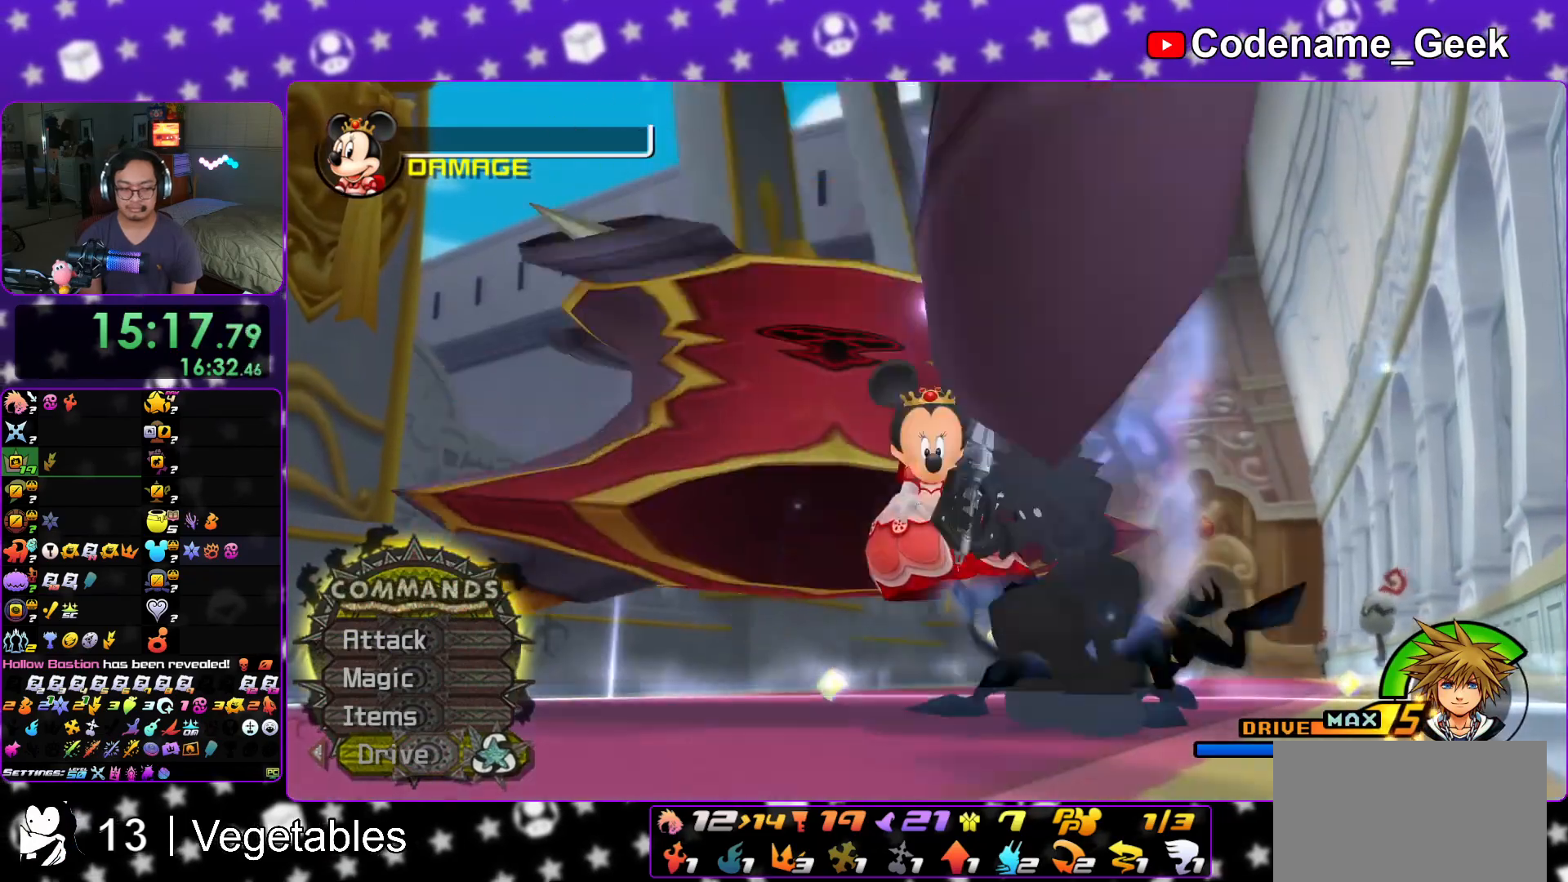
{"buttons": ["A"], "left_stick": "center", "right_stick": "center", "events": [[17, "A", "down"], [17, "B", "down"], [34, "B", "up"], [117, "B", "down"], [134, "A", "up"], [184, "A", "down"], [201, "B", "up"], [267, "A", "up"], [267, "B", "down"], [334, "A", "down"], [334, "B", "up"], [401, "A", "up"], [468, "A", "down"]]}
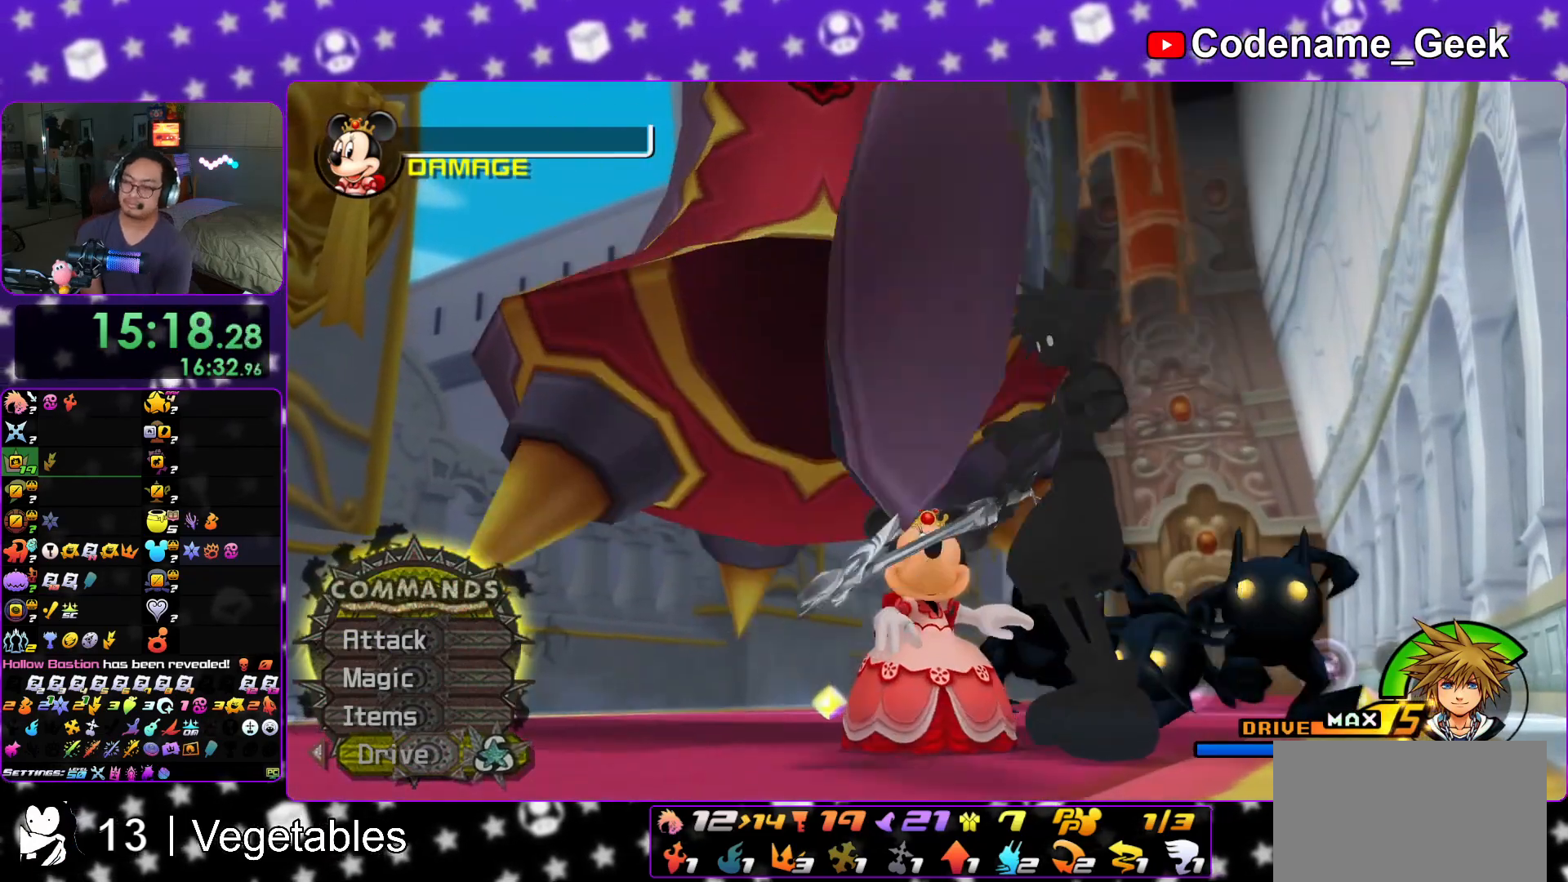
{"buttons": ["B"], "left_stick": "center", "right_stick": "center", "events": [[33, "A", "up"], [33, "B", "down"], [133, "A", "down"], [133, "B", "up"], [200, "A", "up"], [234, "A", "down"], [317, "A", "up"], [334, "B", "down"], [367, "A", "down"], [384, "B", "up"], [467, "A", "up"], [467, "B", "down"]]}
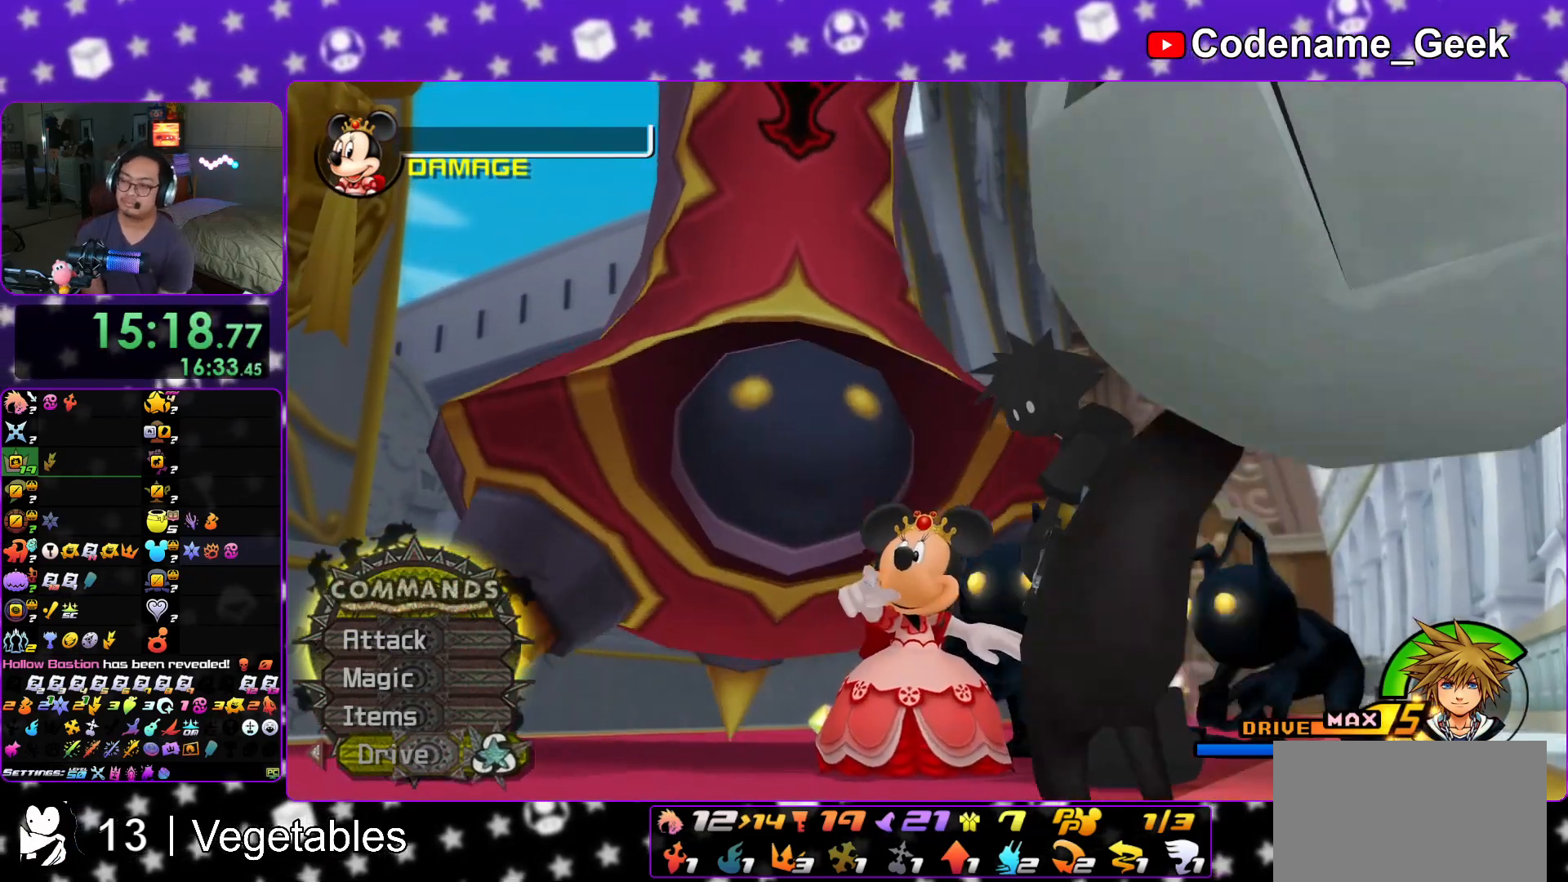
{"buttons": ["A"], "left_stick": "center", "right_stick": "center", "events": [[50, "A", "down"], [50, "B", "up"], [116, "A", "up"], [133, "A", "down"], [367, "A", "up"], [367, "B", "down"], [450, "B", "up"], [467, "A", "down"]]}
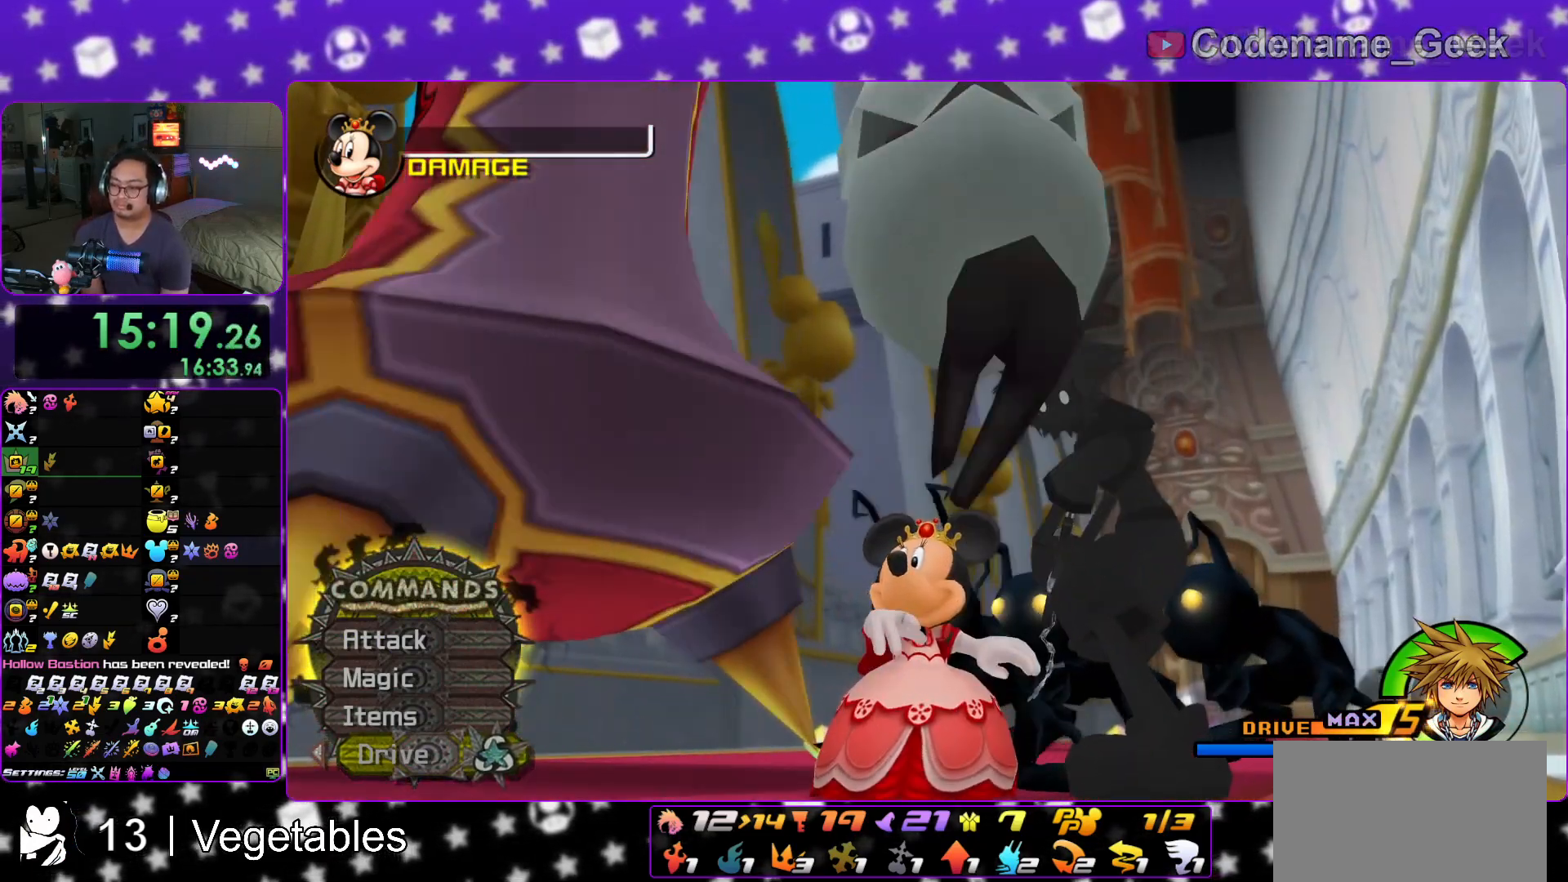
{"buttons": ["B"], "left_stick": "center", "right_stick": "center", "events": [[50, "A", "up"], [50, "B", "down"], [100, "A", "down"], [117, "B", "up"], [150, "A", "up"], [150, "B", "down"], [250, "A", "down"], [250, "B", "up"], [317, "A", "up"], [317, "B", "down"], [384, "A", "down"], [400, "B", "up"], [434, "B", "down"], [467, "A", "up"]]}
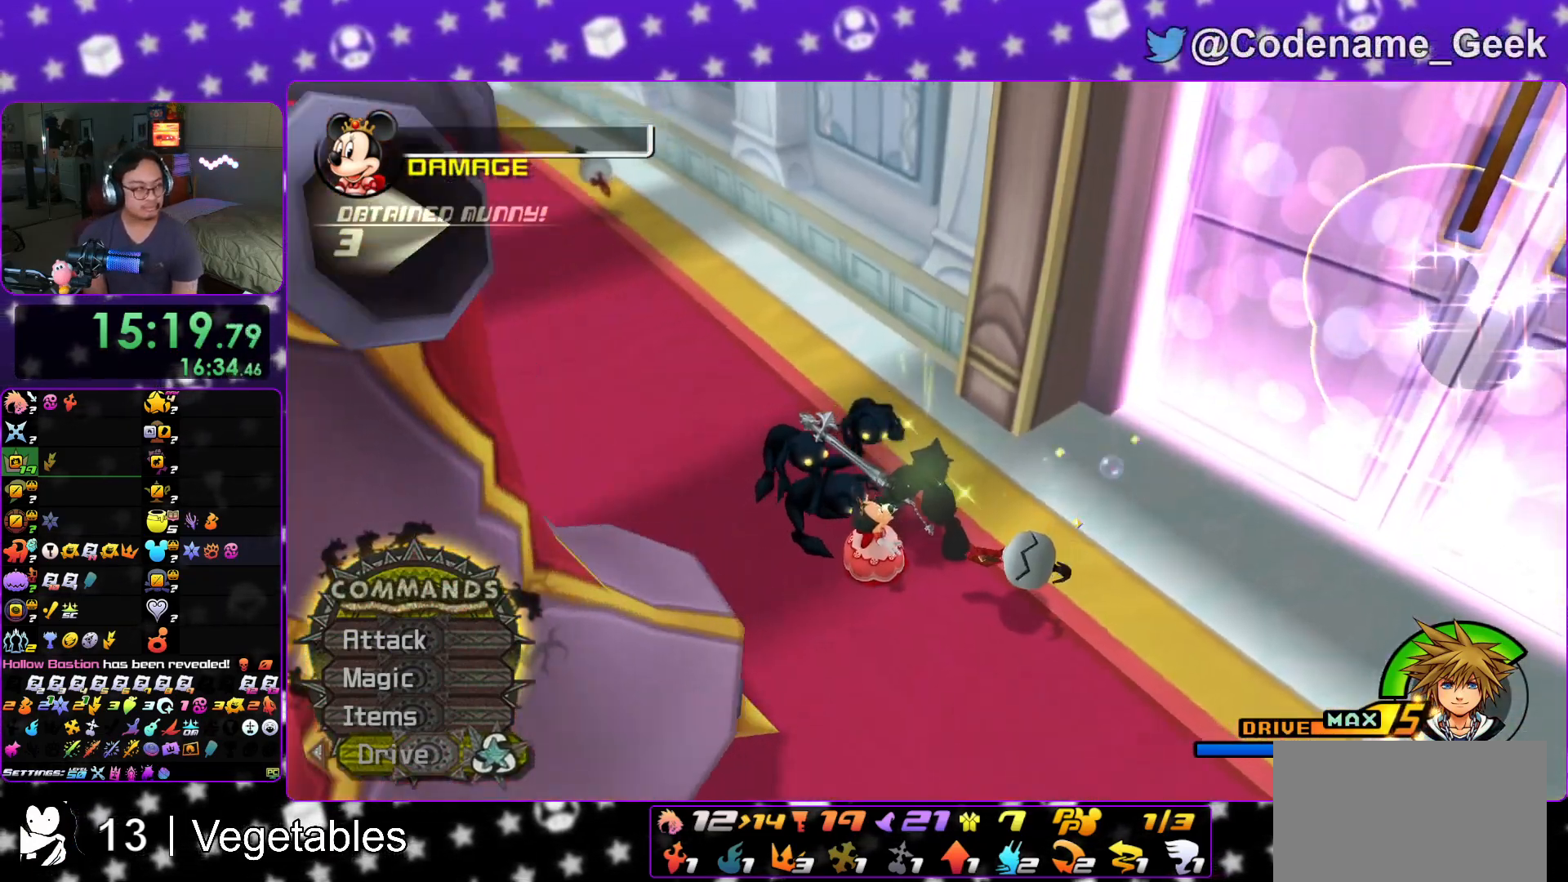
{"buttons": ["A"], "left_stick": "center", "right_stick": "center", "events": [[33, "A", "down"], [33, "B", "up"], [83, "A", "up"], [100, "A", "down"], [250, "A", "up"], [250, "B", "down"], [300, "A", "down"], [300, "B", "up"], [383, "A", "up"], [383, "B", "down"], [417, "A", "down"], [417, "B", "up"]]}
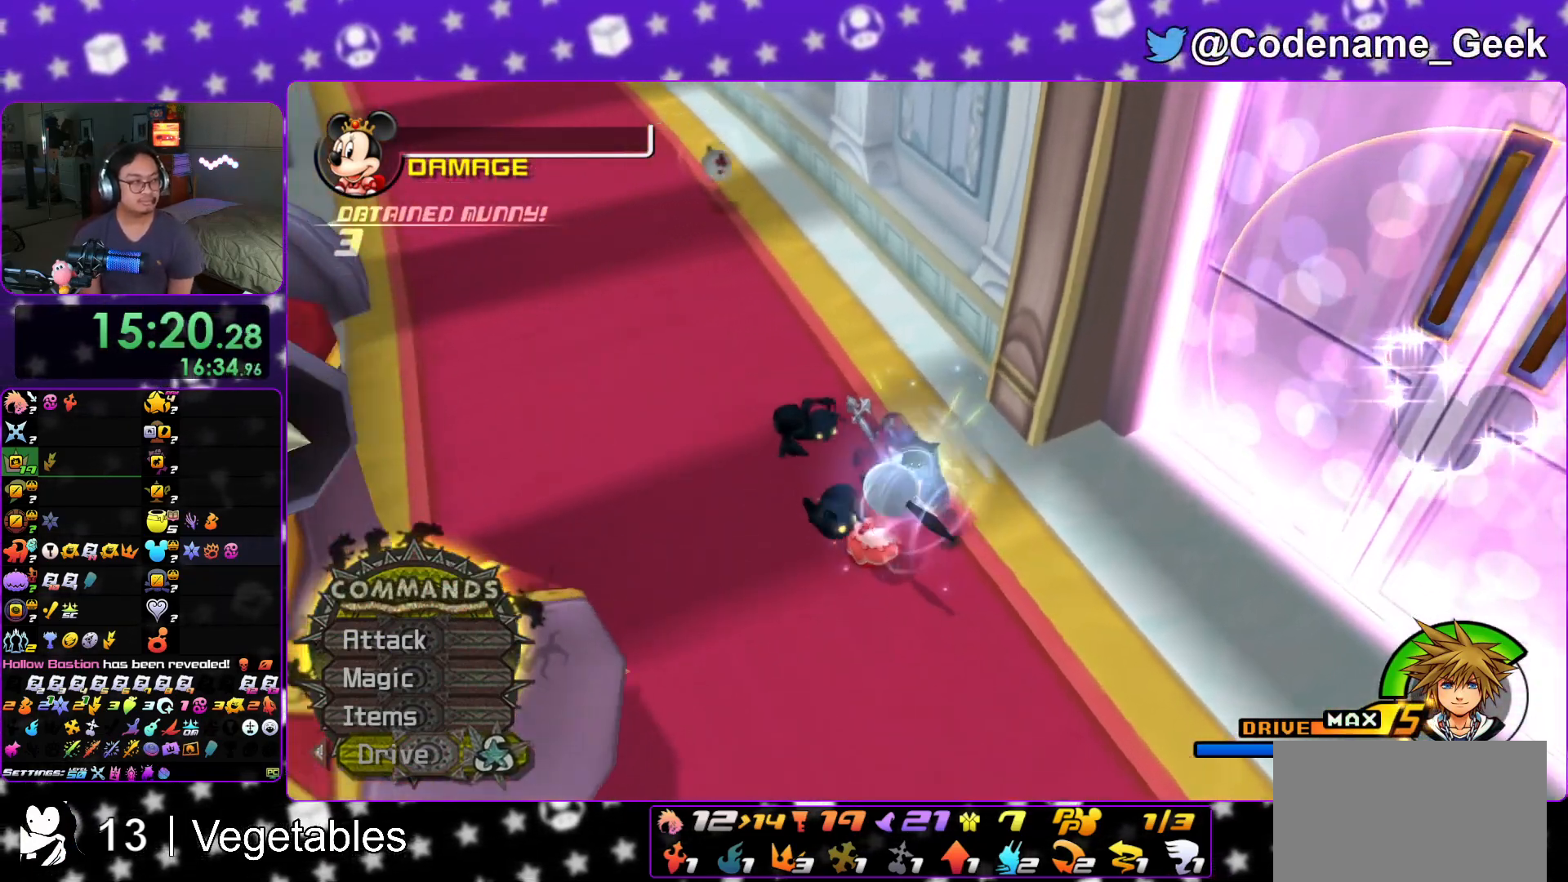
{"buttons": ["A"], "left_stick": "center", "right_stick": "center", "events": [[167, "A", "up"], [167, "B", "down"], [200, "A", "down"], [217, "B", "up"]]}
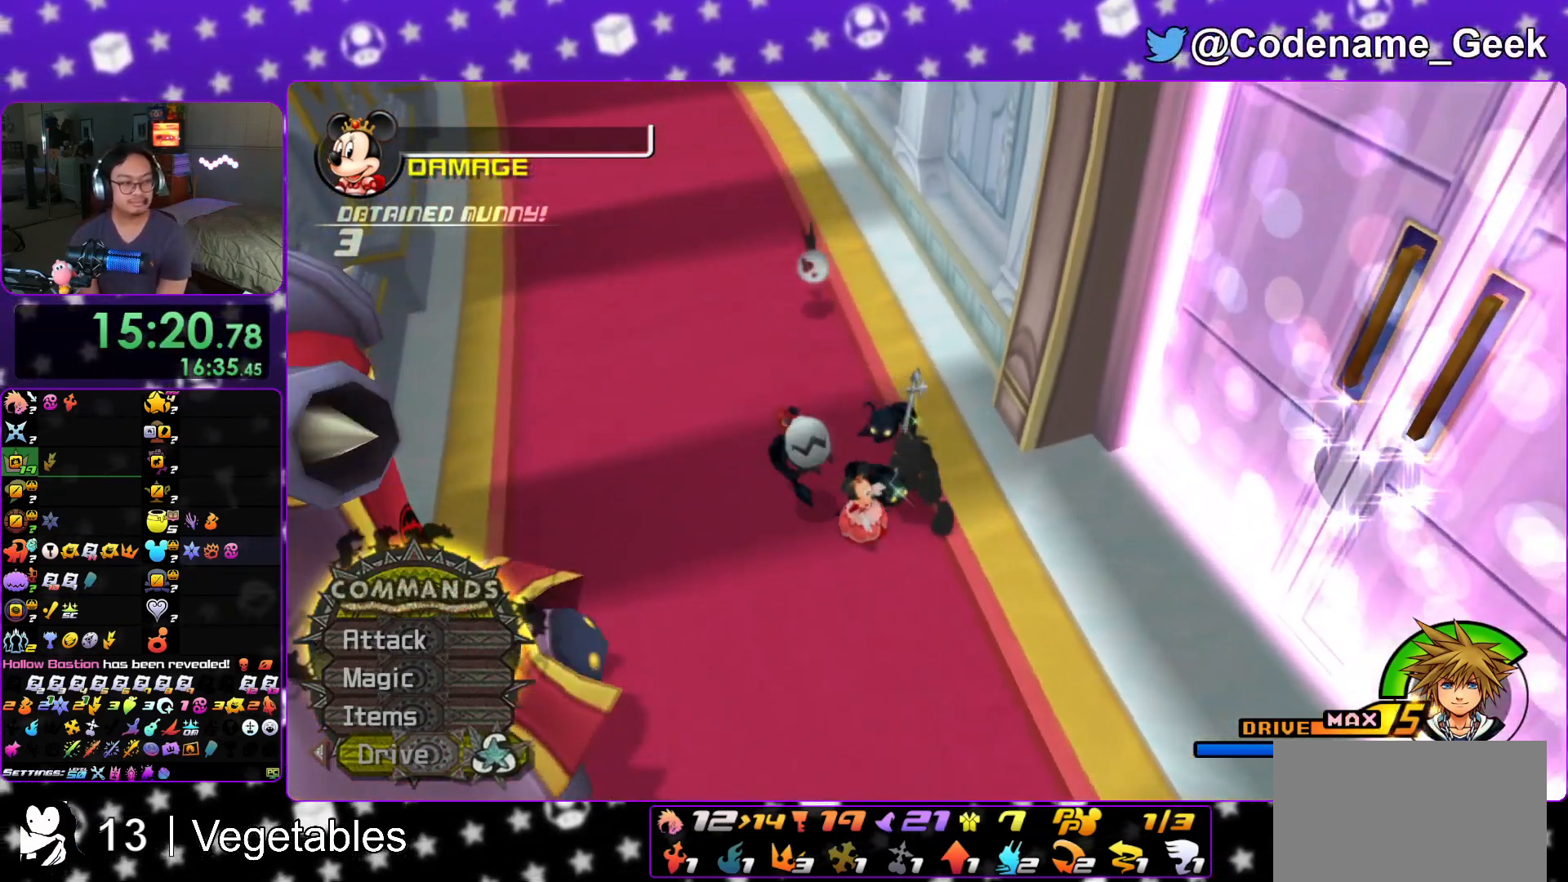
{"buttons": [], "left_stick": "center", "right_stick": "center", "events": [[50, "A", "up"], [50, "B", "down"], [116, "B", "up"], [150, "A", "down"], [350, "A", "up"], [367, "B", "down"], [400, "A", "down"], [400, "B", "up"], [500, "A", "up"]]}
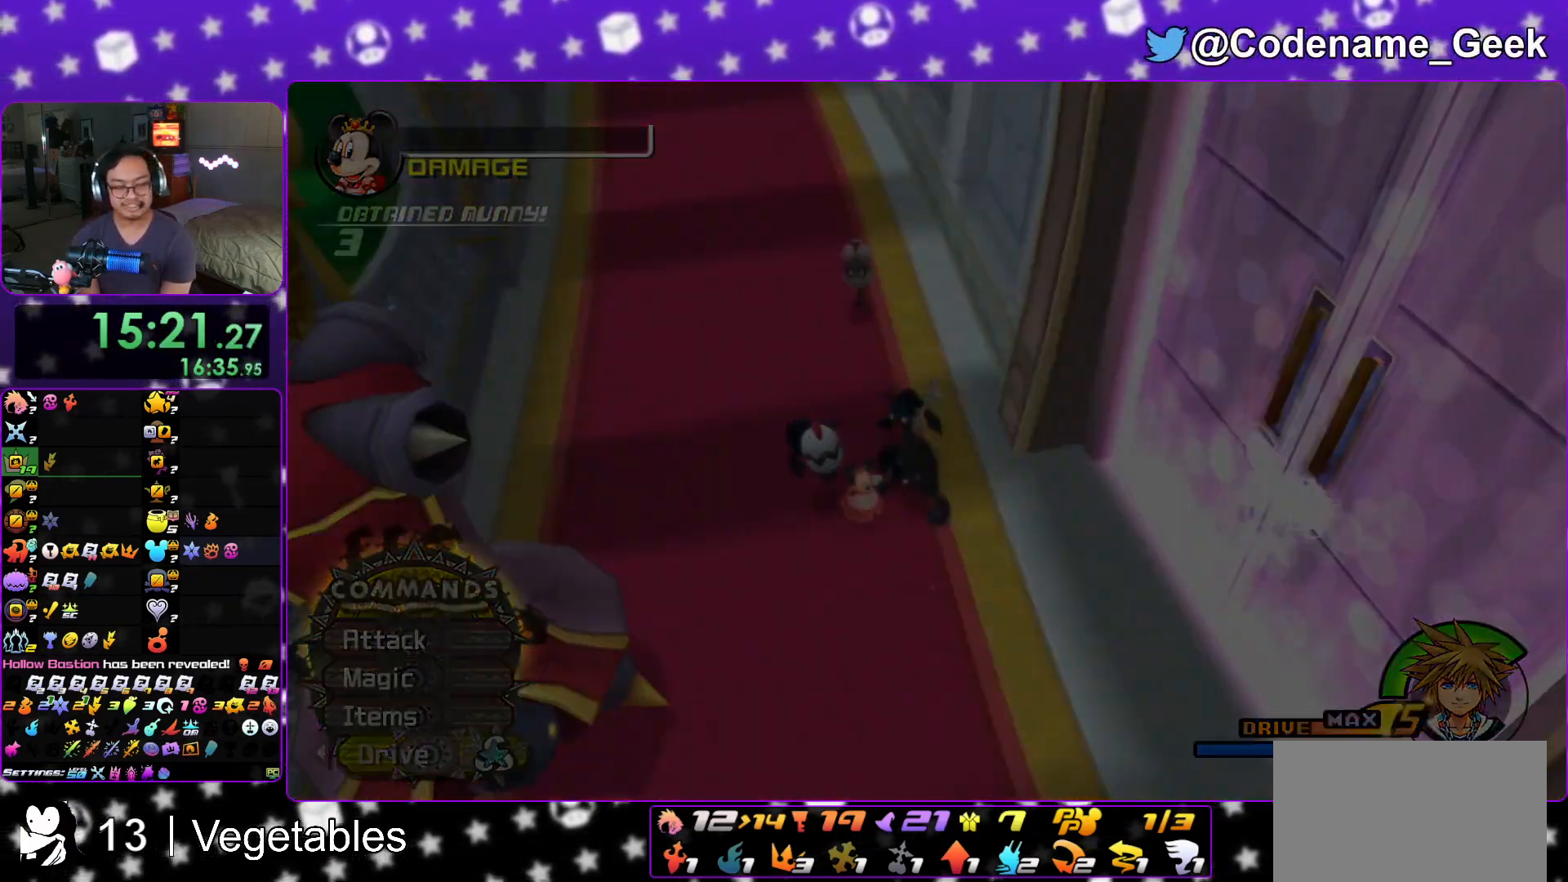
{"buttons": ["A"], "left_stick": "center", "right_stick": "center", "events": [[33, "A", "down"], [33, "B", "down"], [83, "B", "up"], [133, "A", "up"], [167, "B", "down"], [184, "A", "down"], [200, "B", "up"], [284, "B", "down"], [300, "A", "up"], [367, "A", "down"], [367, "B", "up"], [450, "A", "up"], [467, "A", "down"], [467, "B", "down"], [500, "B", "up"]]}
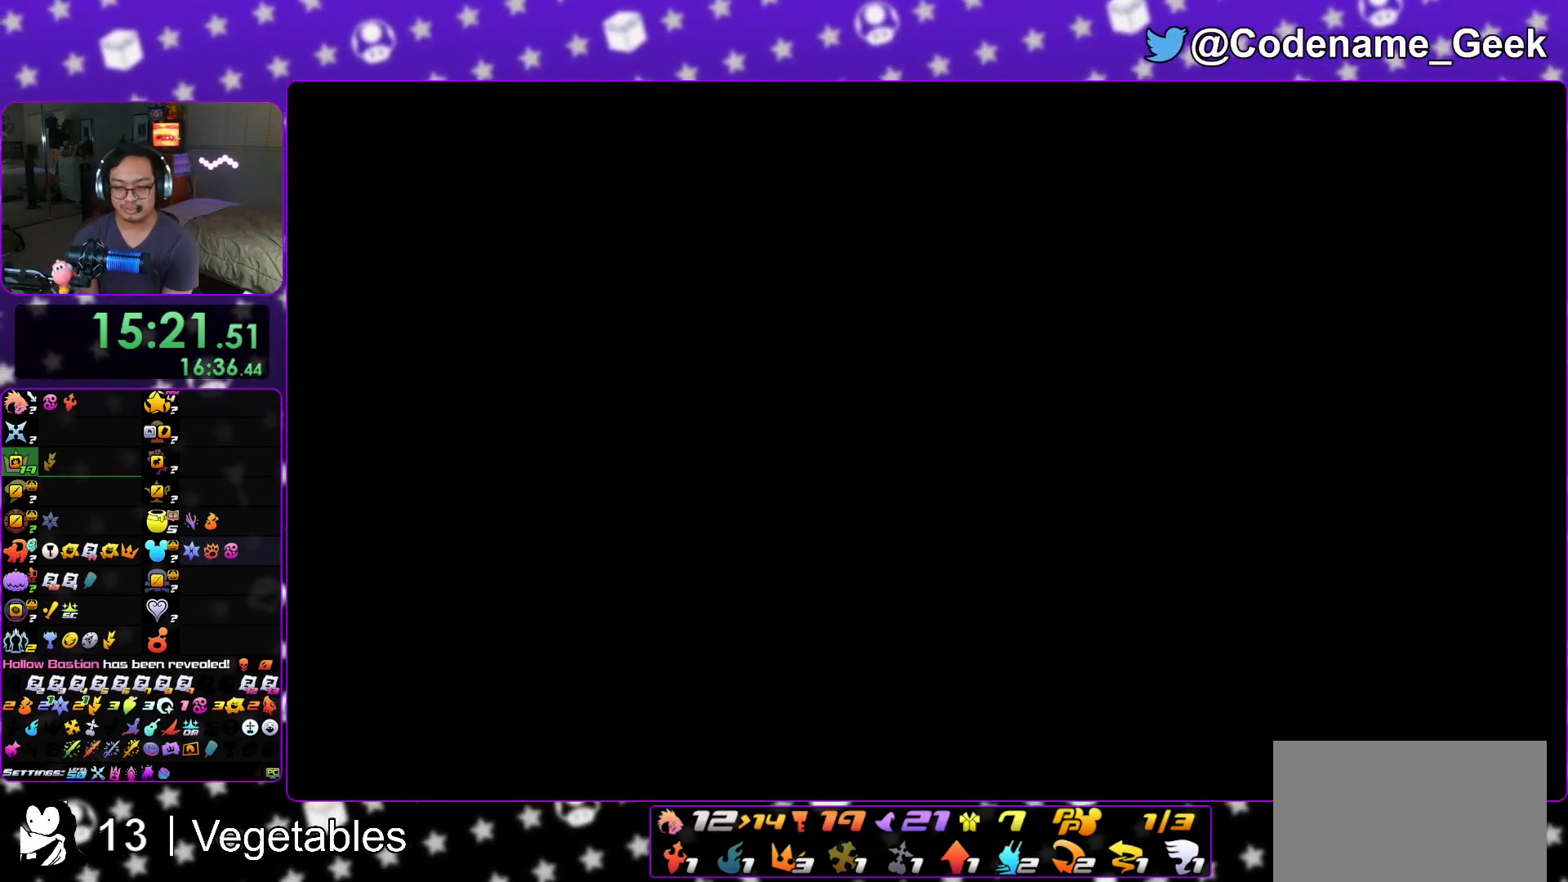
{"buttons": ["A"], "left_stick": "down", "right_stick": "center", "events": [[84, "A", "up"], [84, "B", "down"], [134, "B", "up"], [151, "A", "down"], [251, "A", "up"], [267, "B", "down"], [301, "B", "up"], [334, "A", "down"], [384, "A", "up"], [401, "B", "down"], [401, "left_stick", "down"], [501, "A", "down"], [501, "B", "up"]]}
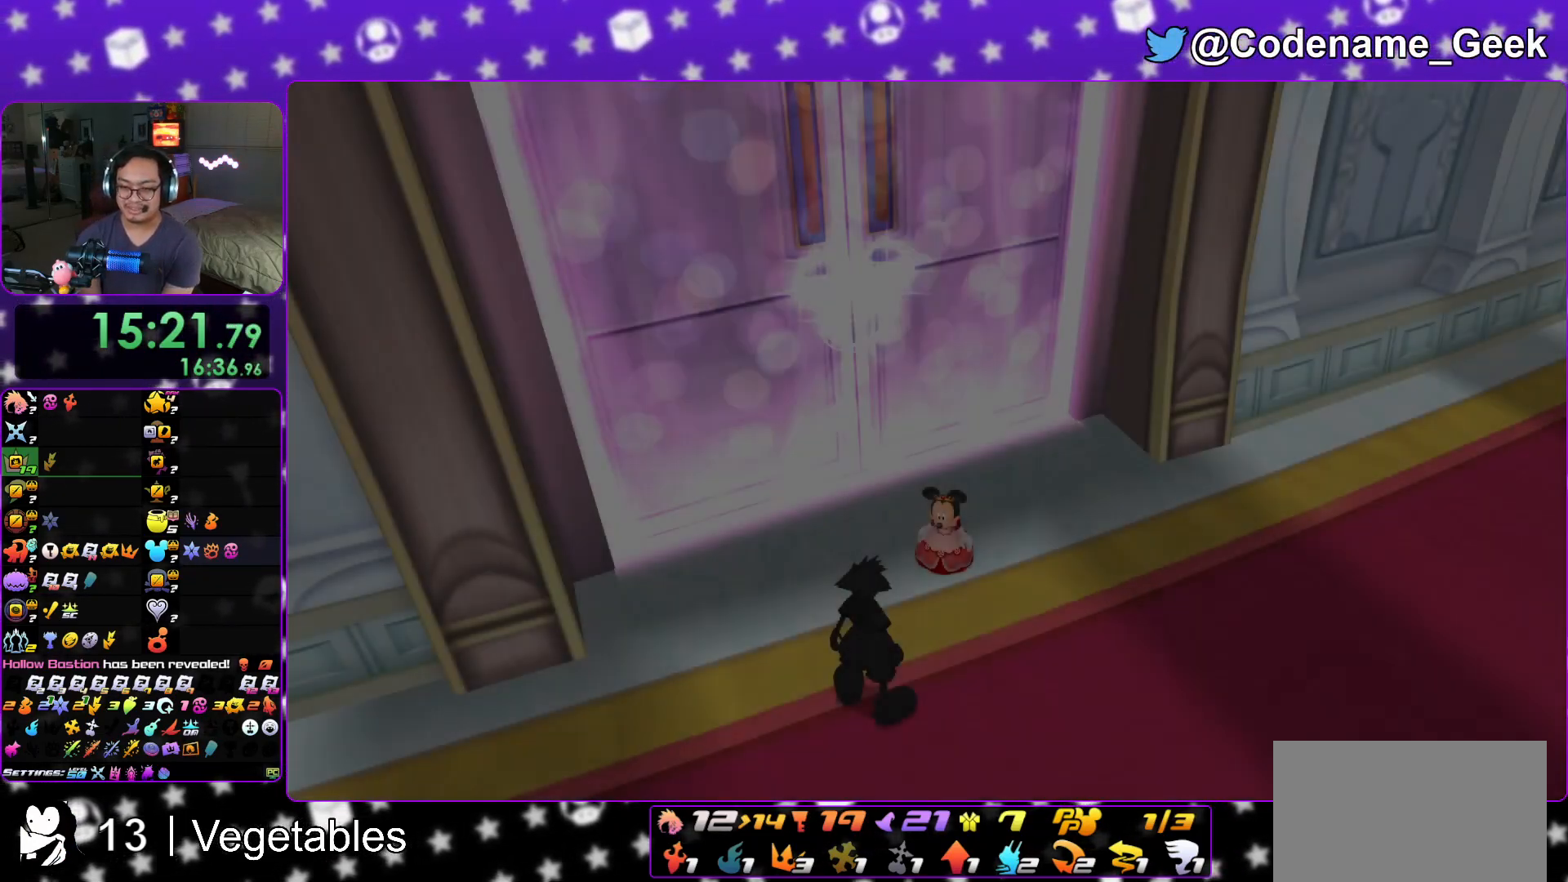
{"buttons": ["START"], "left_stick": "down", "right_stick": "center", "events": [[50, "A", "up"], [50, "B", "down"], [100, "A", "down"], [133, "B", "up"], [184, "A", "up"], [384, "START", "down"]]}
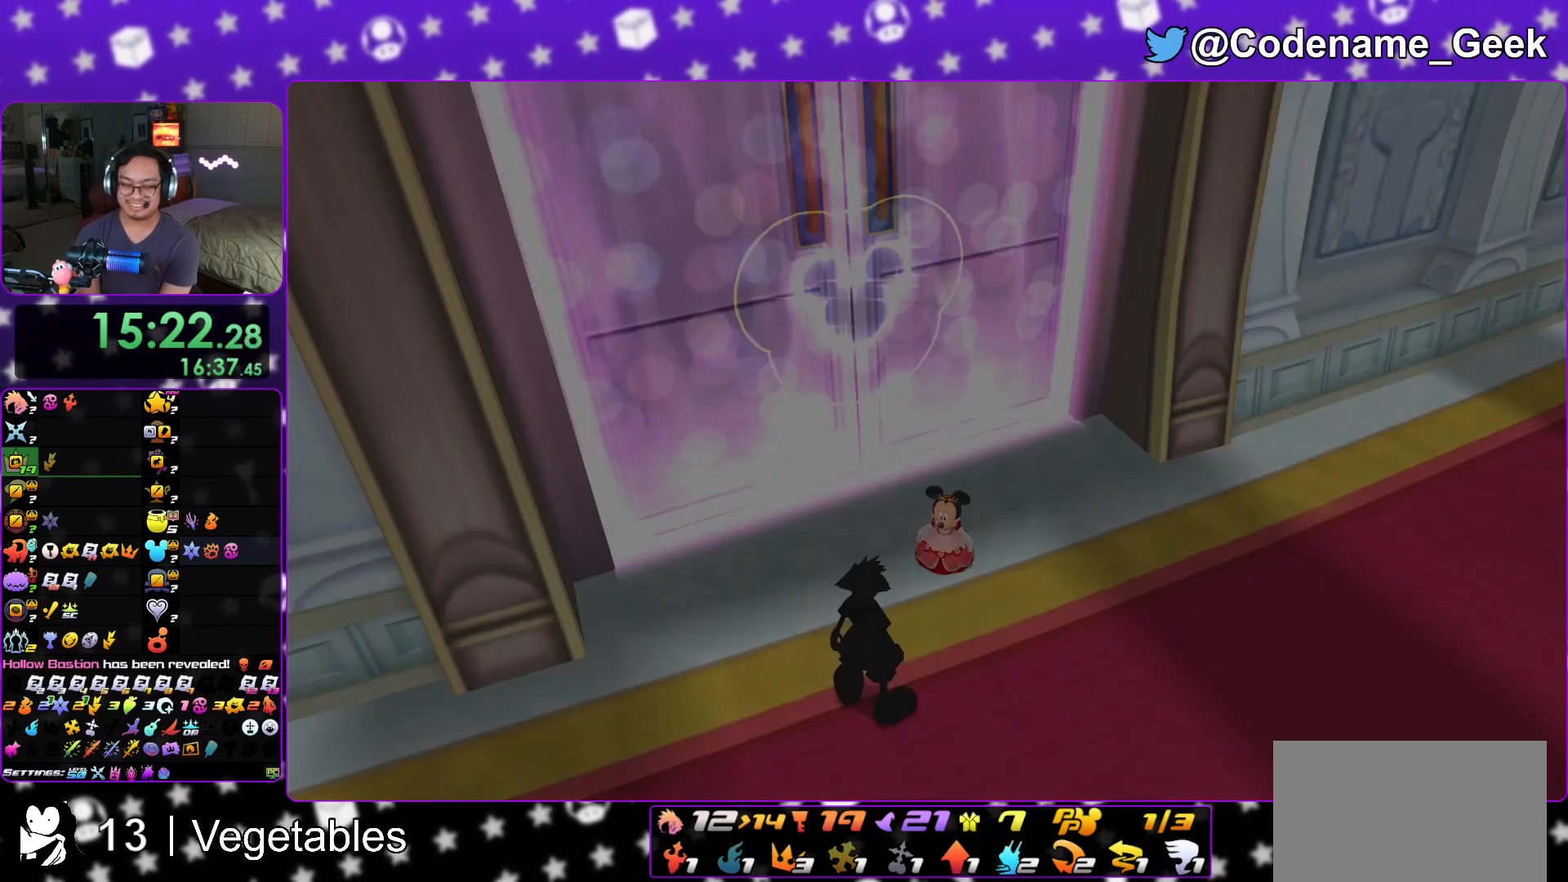
{"buttons": [], "left_stick": "up", "right_stick": "center", "events": [[33, "START", "up"], [216, "A", "down"], [300, "left_stick", "center"], [316, "A", "up"], [483, "left_stick", "up"]]}
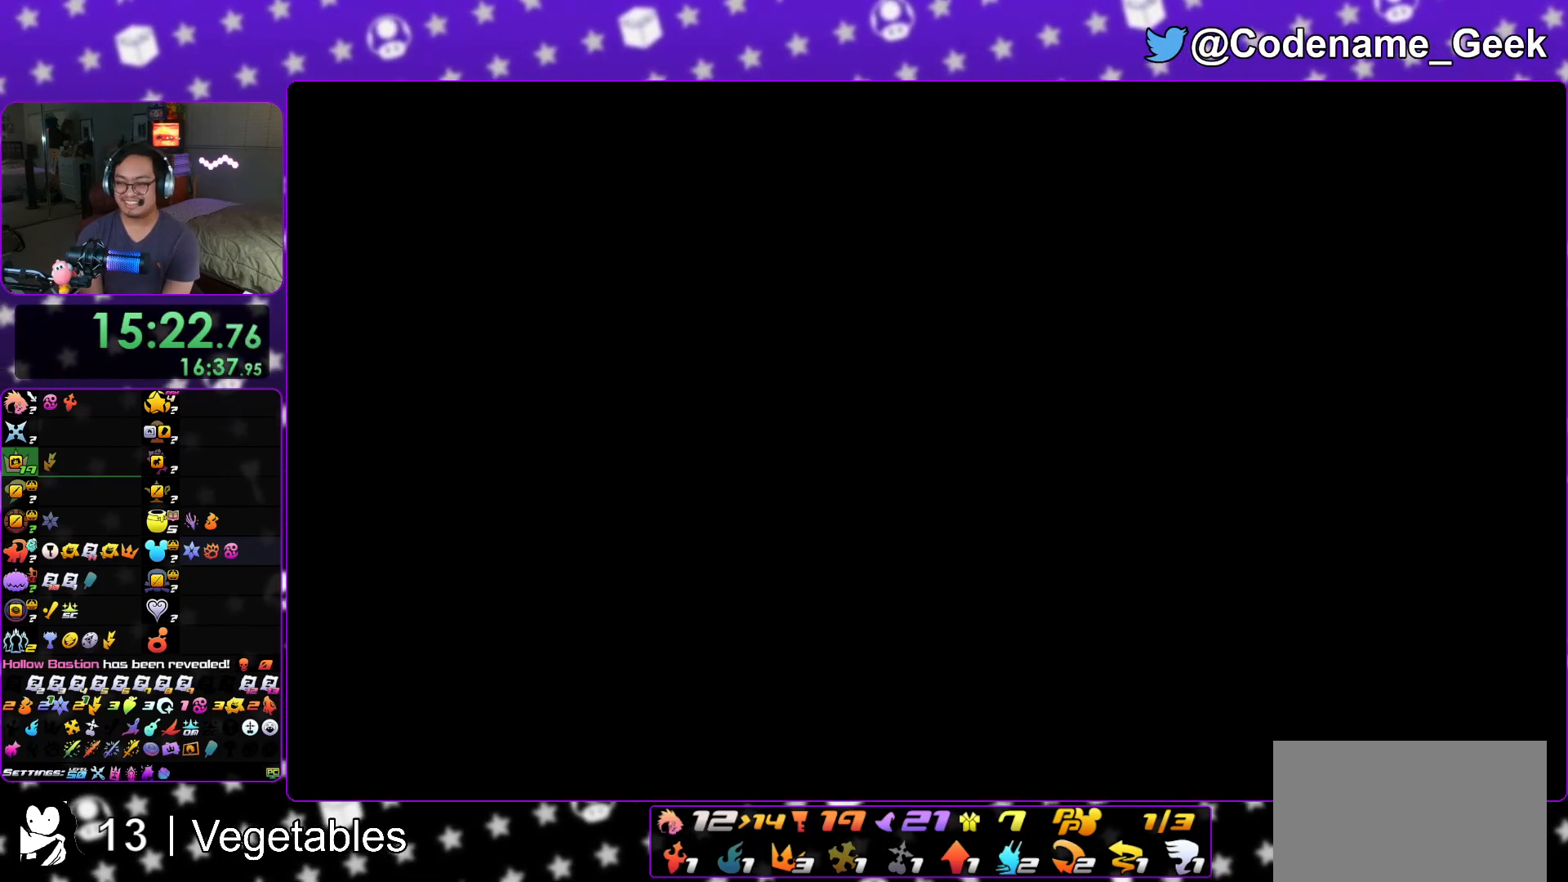
{"buttons": [], "left_stick": "up", "right_stick": "center", "events": []}
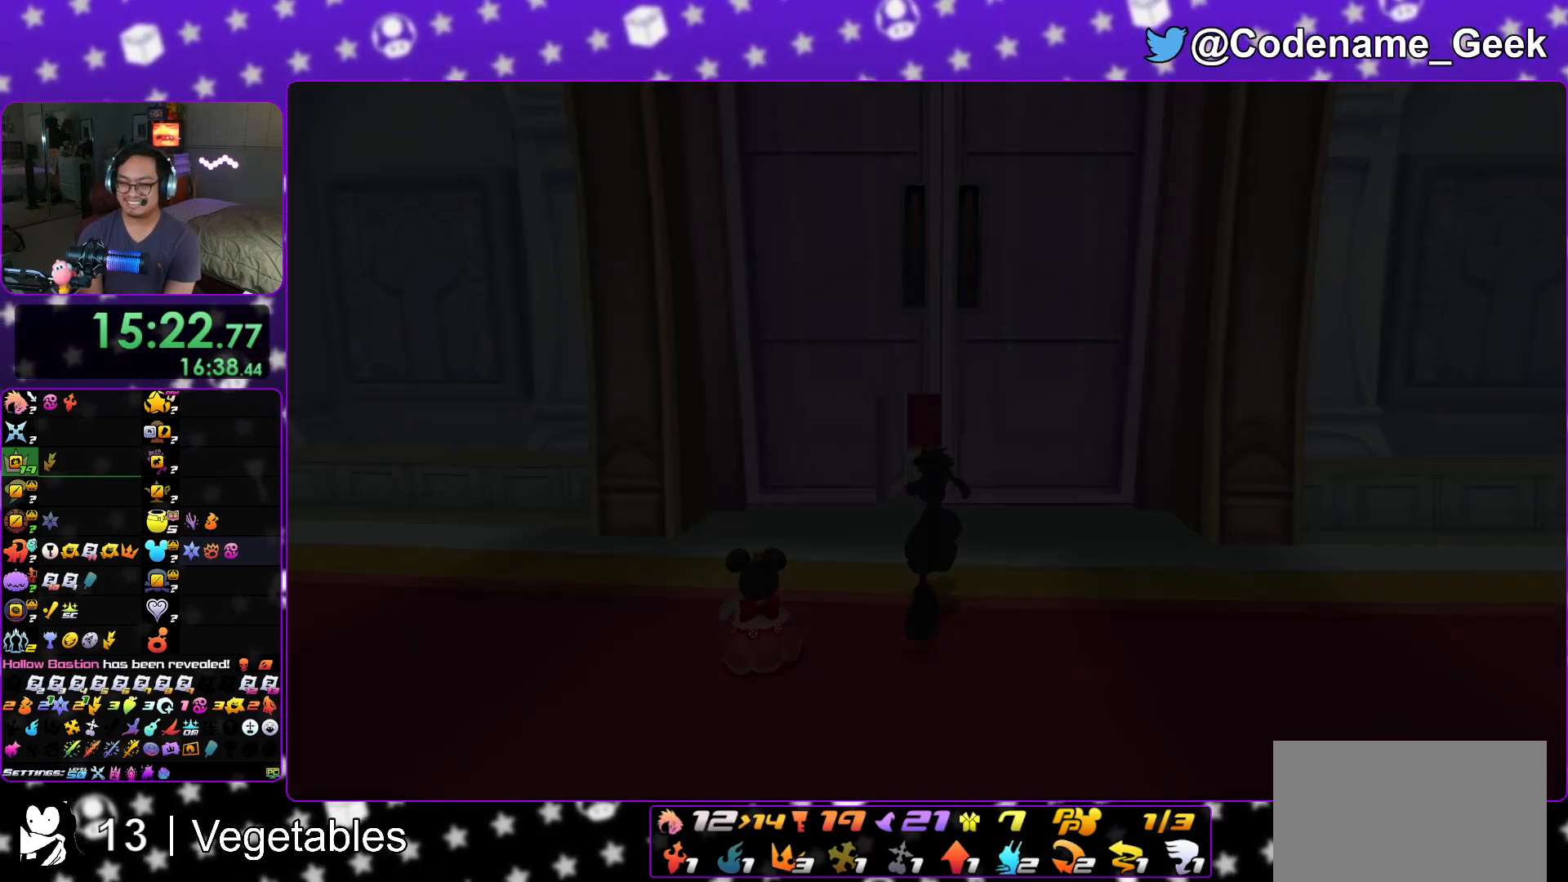
{"buttons": [], "left_stick": "up", "right_stick": "center", "events": []}
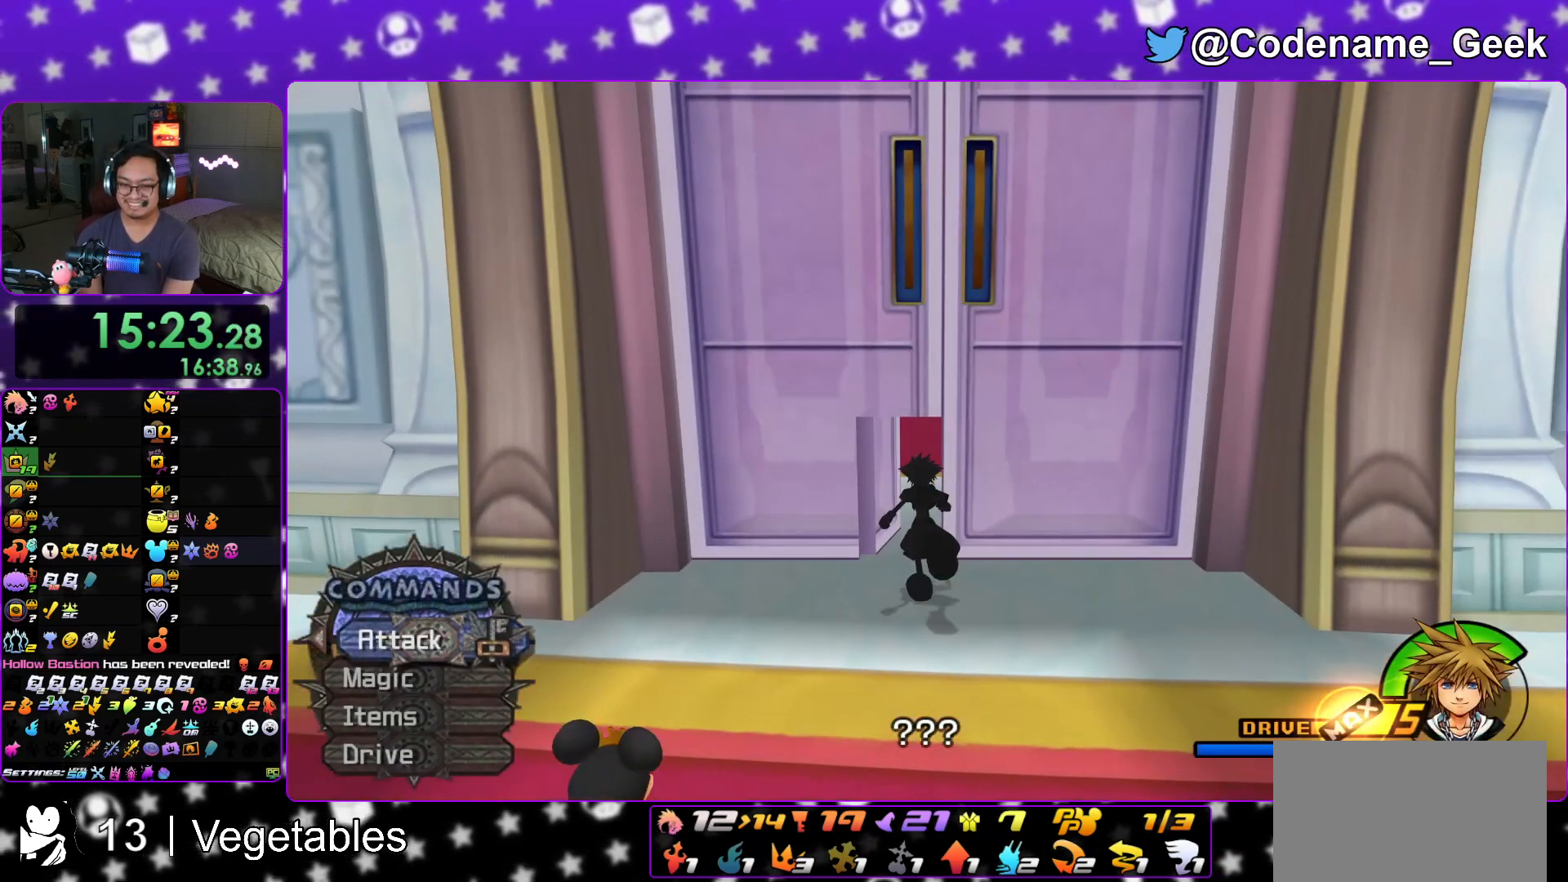
{"buttons": ["A"], "left_stick": "up", "right_stick": "center", "events": [[167, "A", "down"], [334, "A", "up"], [384, "A", "down"]]}
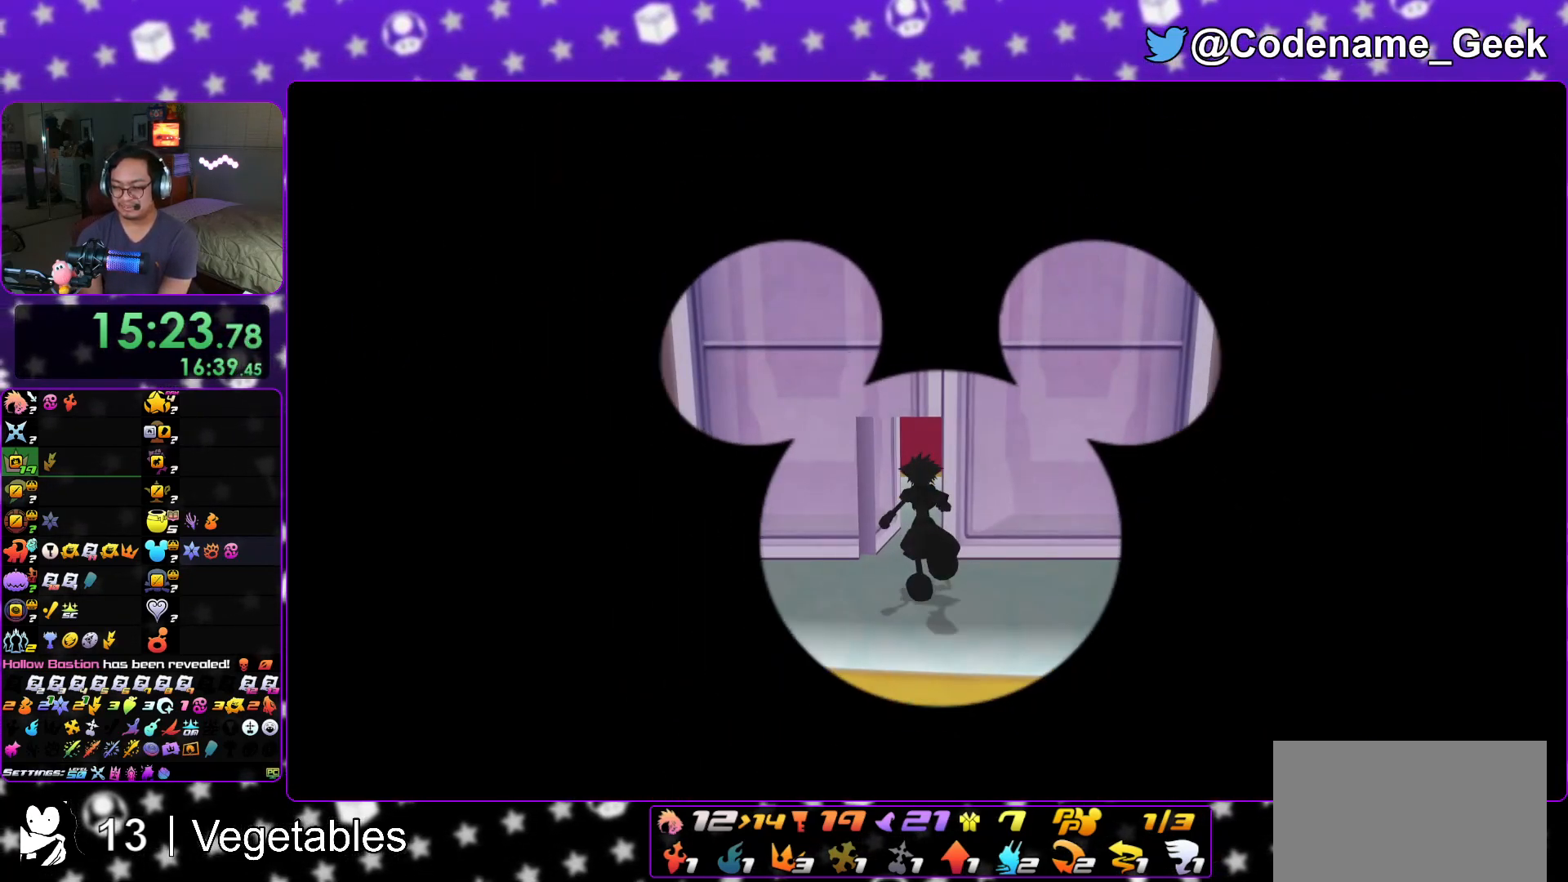
{"buttons": ["B"], "left_stick": "center", "right_stick": "center", "events": [[83, "A", "up"], [83, "B", "down"], [150, "B", "up"], [183, "A", "down"], [250, "A", "up"], [250, "B", "down"], [300, "A", "down"], [300, "B", "up"], [333, "B", "down"], [333, "left_stick", "center"], [350, "A", "up"], [417, "B", "up"], [433, "A", "down"], [483, "A", "up"], [500, "B", "down"]]}
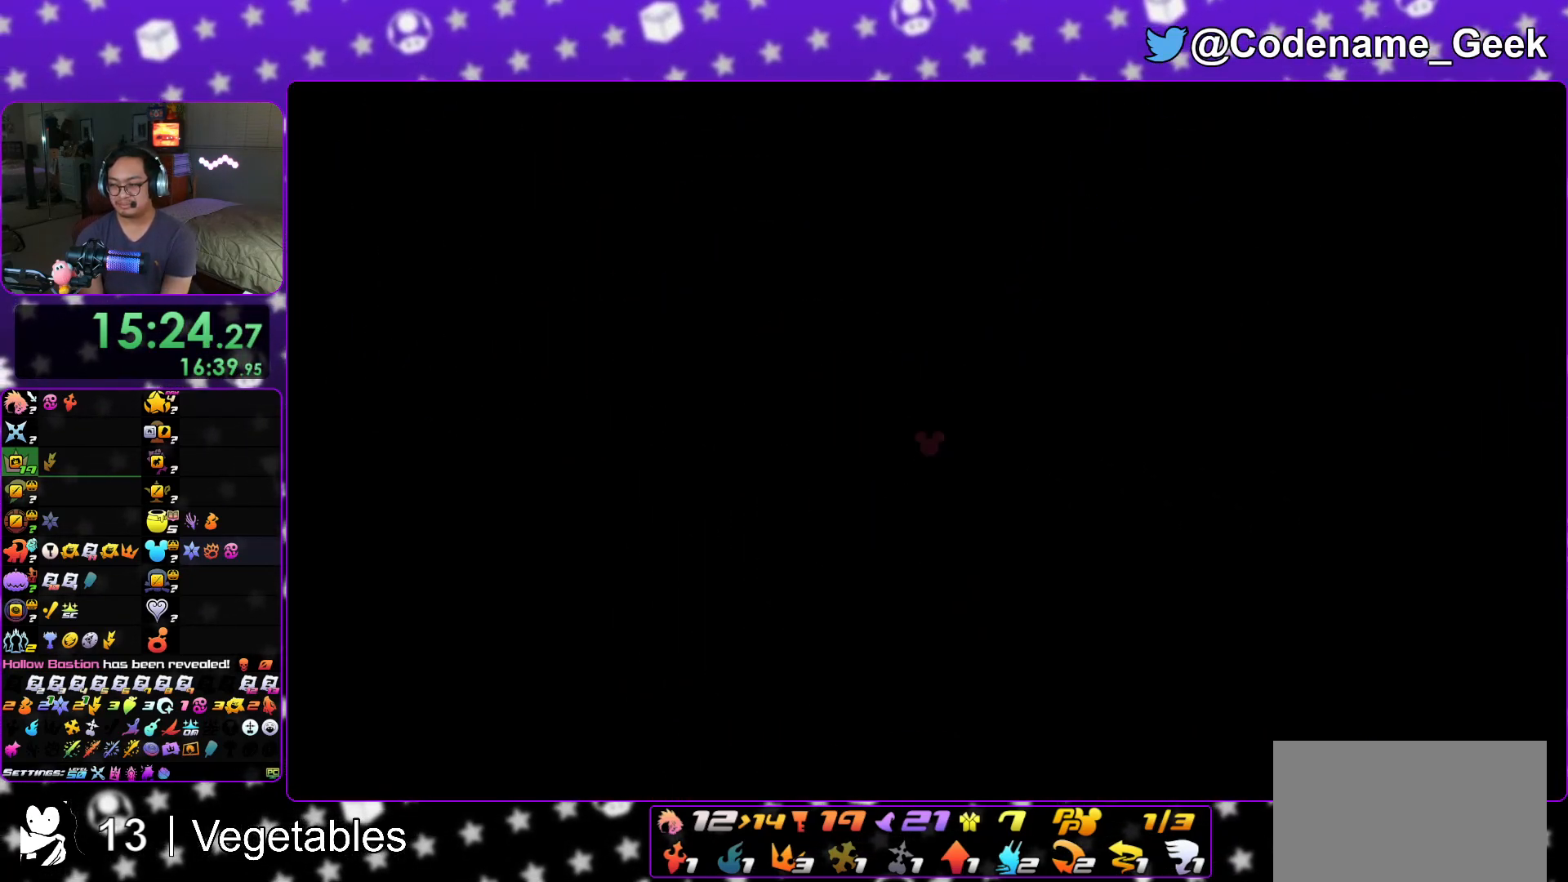
{"buttons": ["A"], "left_stick": "center", "right_stick": "center", "events": [[83, "B", "up"], [100, "A", "down"], [133, "A", "up"], [133, "B", "down"], [217, "A", "down"], [217, "B", "up"], [250, "A", "up"], [300, "A", "down"], [300, "B", "down"], [334, "B", "up"], [400, "A", "up"], [400, "B", "down"], [467, "B", "up"], [501, "A", "down"]]}
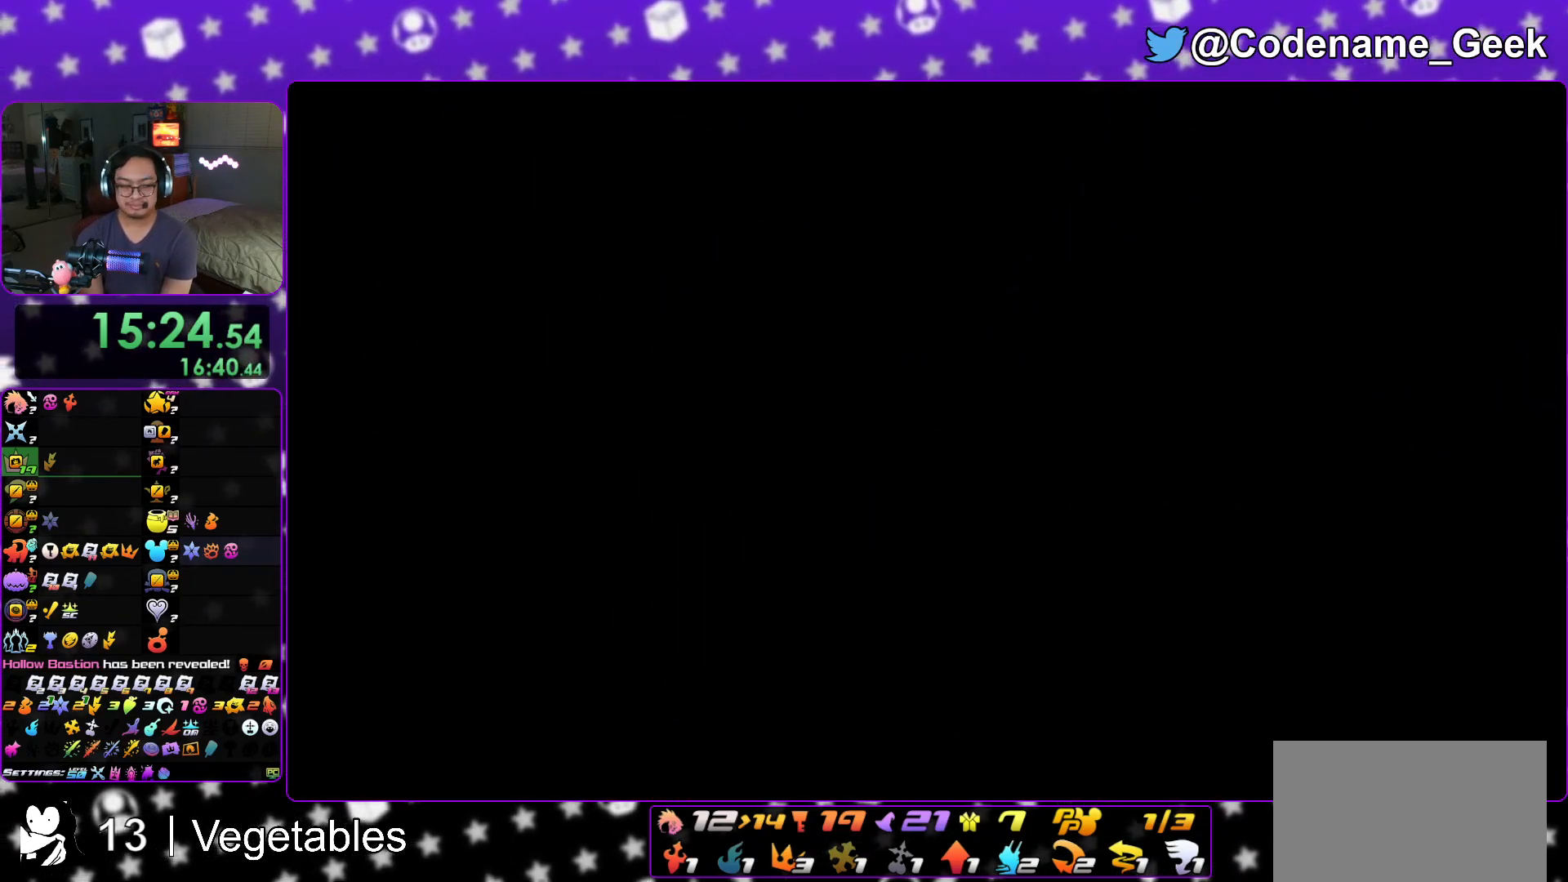
{"buttons": [], "left_stick": "down", "right_stick": "center", "events": [[50, "A", "up"], [50, "B", "down"], [133, "A", "down"], [133, "B", "up"], [166, "A", "up"], [183, "B", "down"], [233, "B", "up"], [250, "A", "down"], [333, "A", "up"], [383, "A", "down"], [383, "left_stick", "down"], [467, "A", "up"]]}
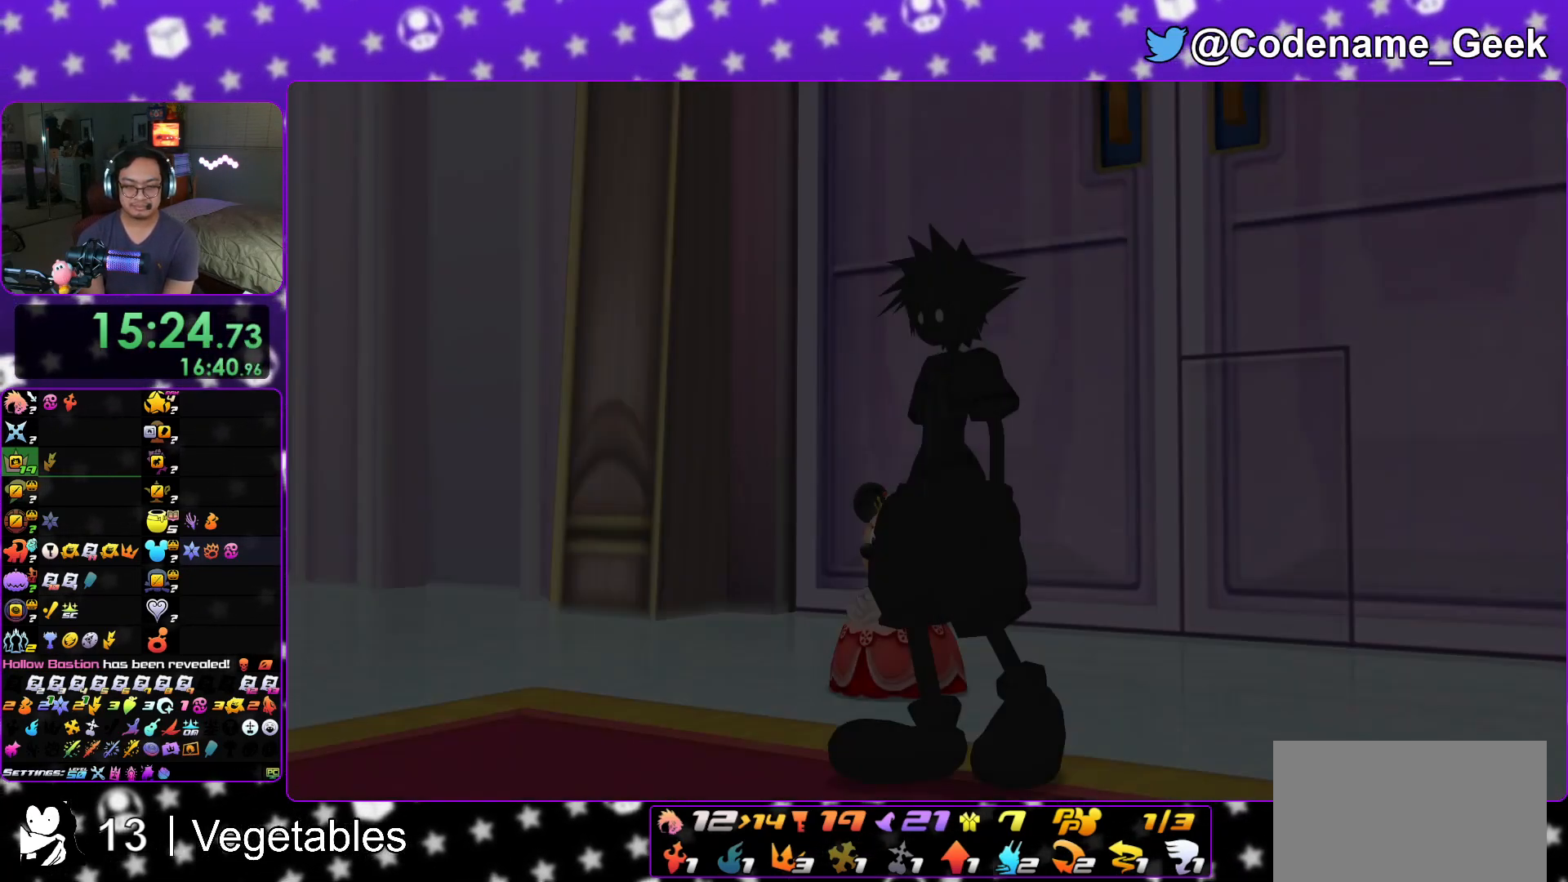
{"buttons": [], "left_stick": "down", "right_stick": "center", "events": [[17, "A", "down"], [117, "A", "up"], [150, "B", "down"], [167, "B", "up"], [184, "A", "down"], [417, "A", "up"]]}
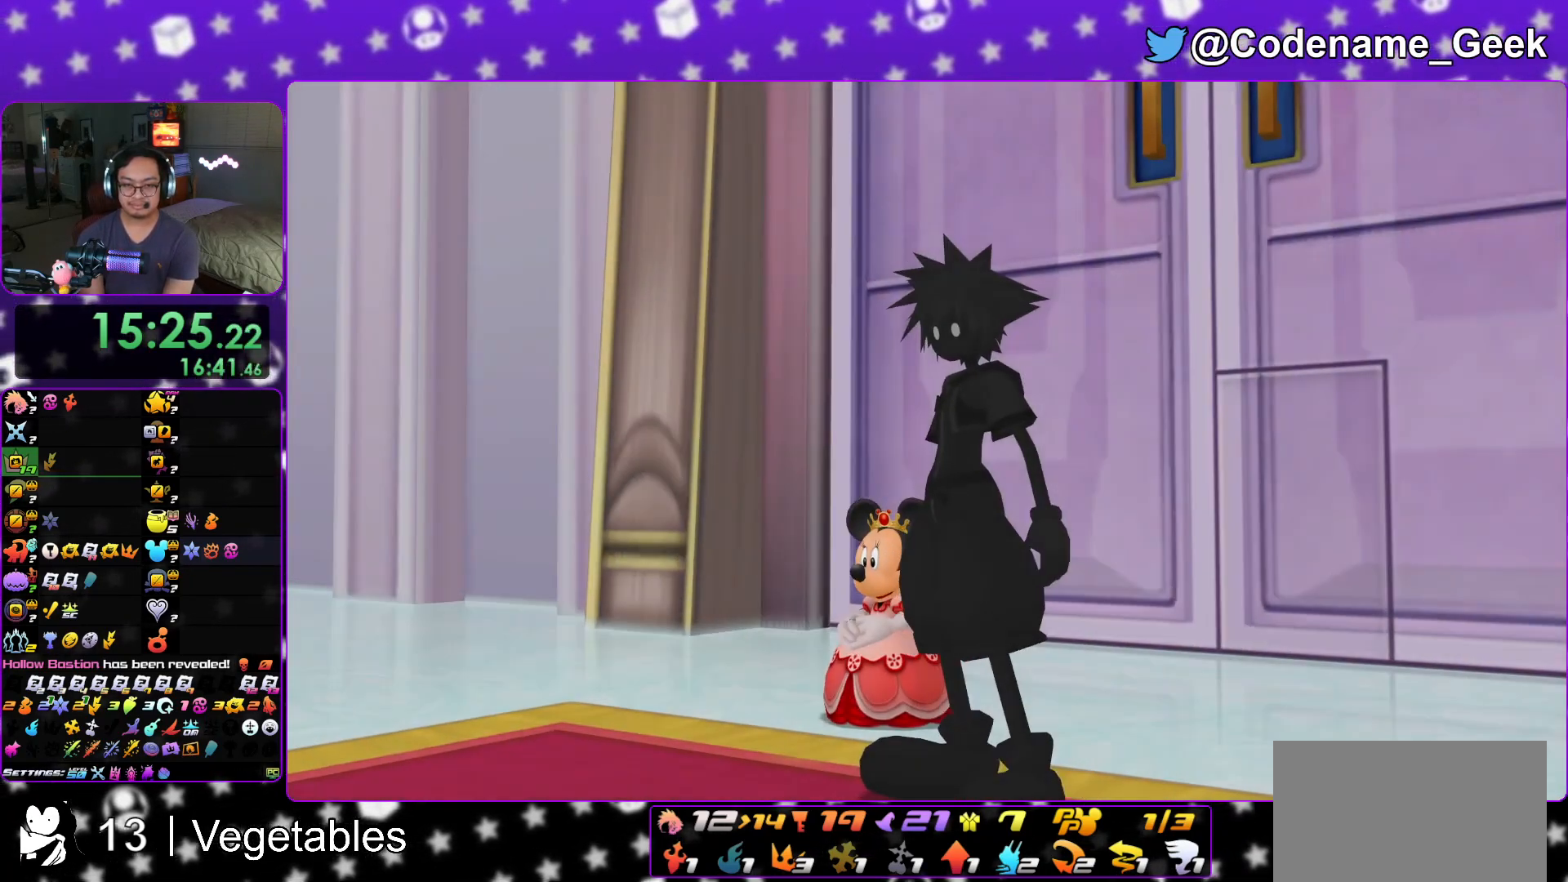
{"buttons": ["A"], "left_stick": "center", "right_stick": "center", "events": [[33, "START", "down"], [183, "START", "up"], [333, "A", "down"], [417, "B", "down"], [434, "A", "up"], [484, "A", "down"], [500, "B", "up"], [500, "left_stick", "center"]]}
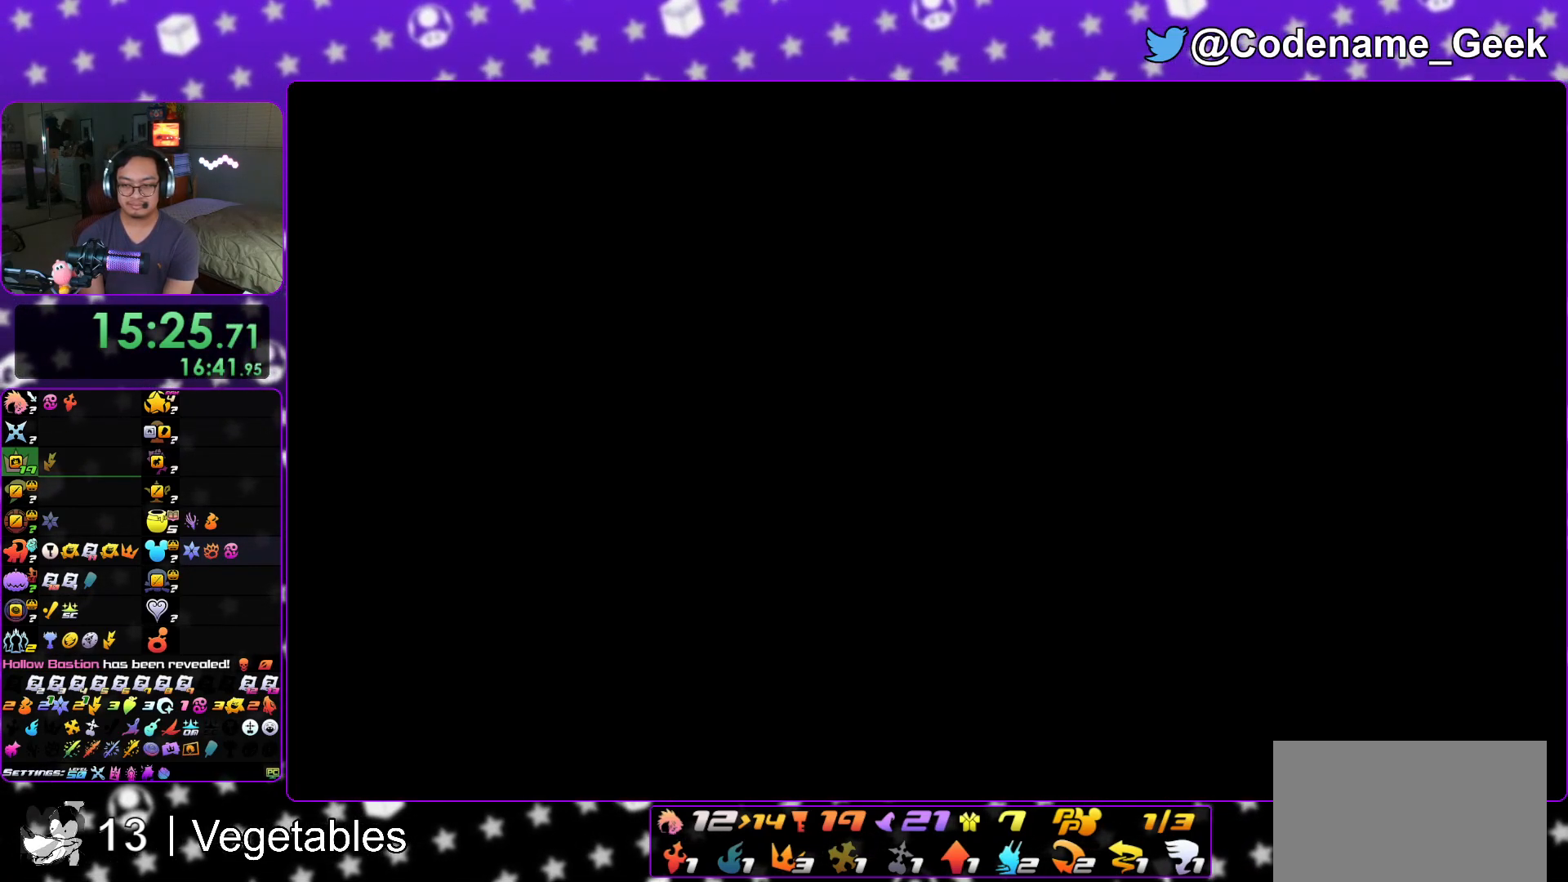
{"buttons": ["B"], "left_stick": "center", "right_stick": "center", "events": [[167, "A", "up"], [217, "B", "down"], [234, "A", "down"], [267, "B", "up"], [434, "A", "up"], [451, "B", "down"]]}
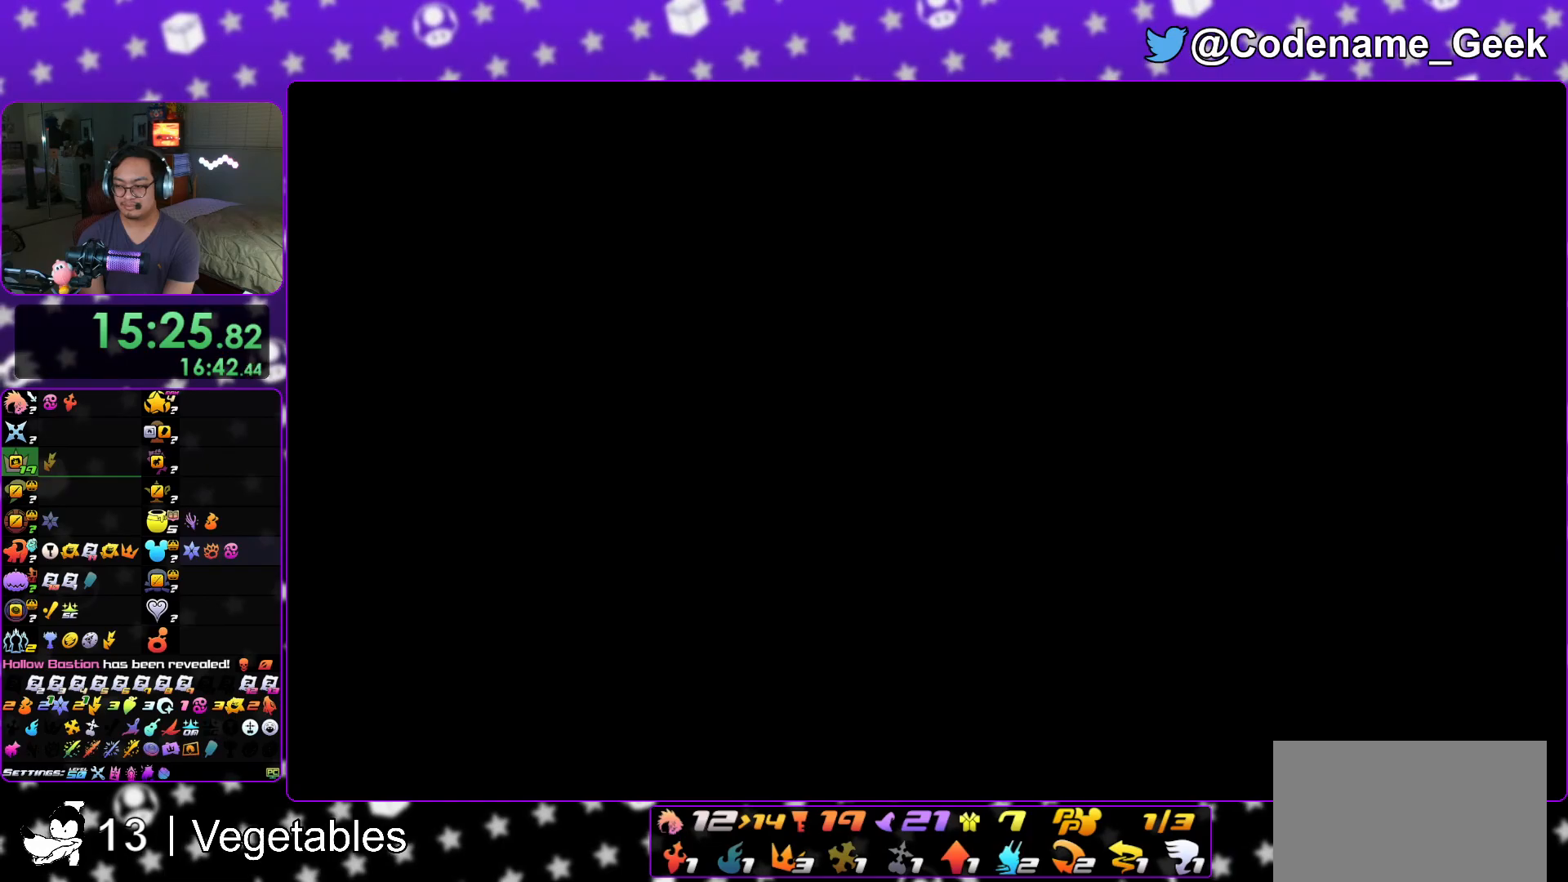
{"buttons": ["A"], "left_stick": "center", "right_stick": "center", "events": [[16, "A", "down"], [33, "B", "up"], [200, "B", "down"], [217, "A", "up"], [317, "B", "up"], [333, "A", "down"], [384, "A", "up"], [384, "B", "down"], [400, "A", "down"], [434, "B", "up"]]}
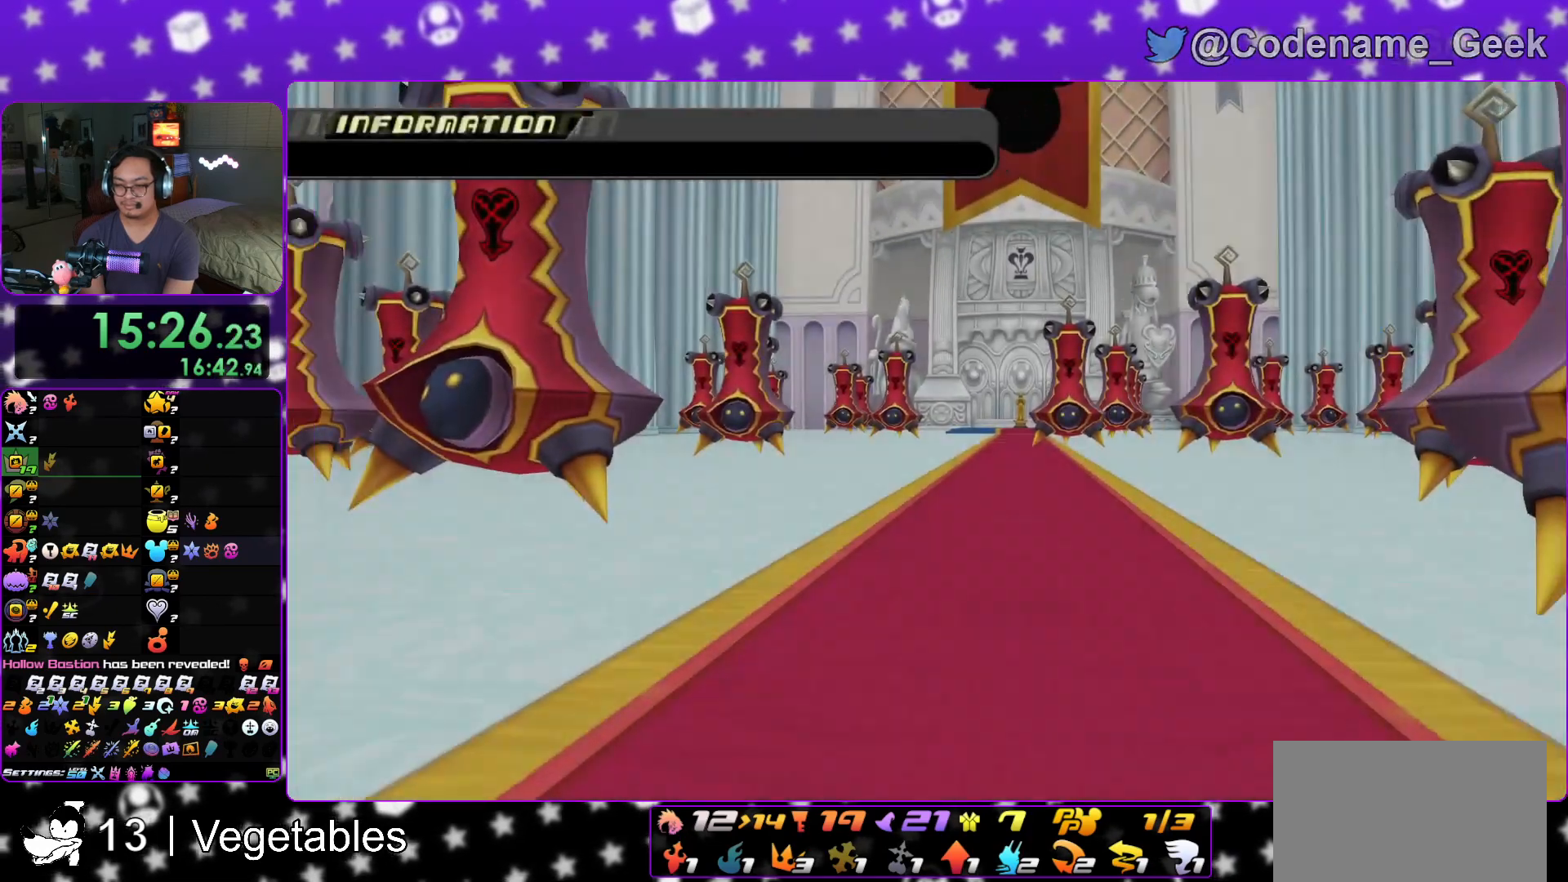
{"buttons": ["B"], "left_stick": "center", "right_stick": "center", "events": [[17, "A", "up"], [17, "B", "down"], [84, "B", "up"], [150, "B", "down"], [234, "A", "down"], [234, "B", "up"], [334, "A", "up"], [334, "B", "down"], [351, "A", "down"], [401, "B", "up"], [467, "A", "up"], [467, "B", "down"]]}